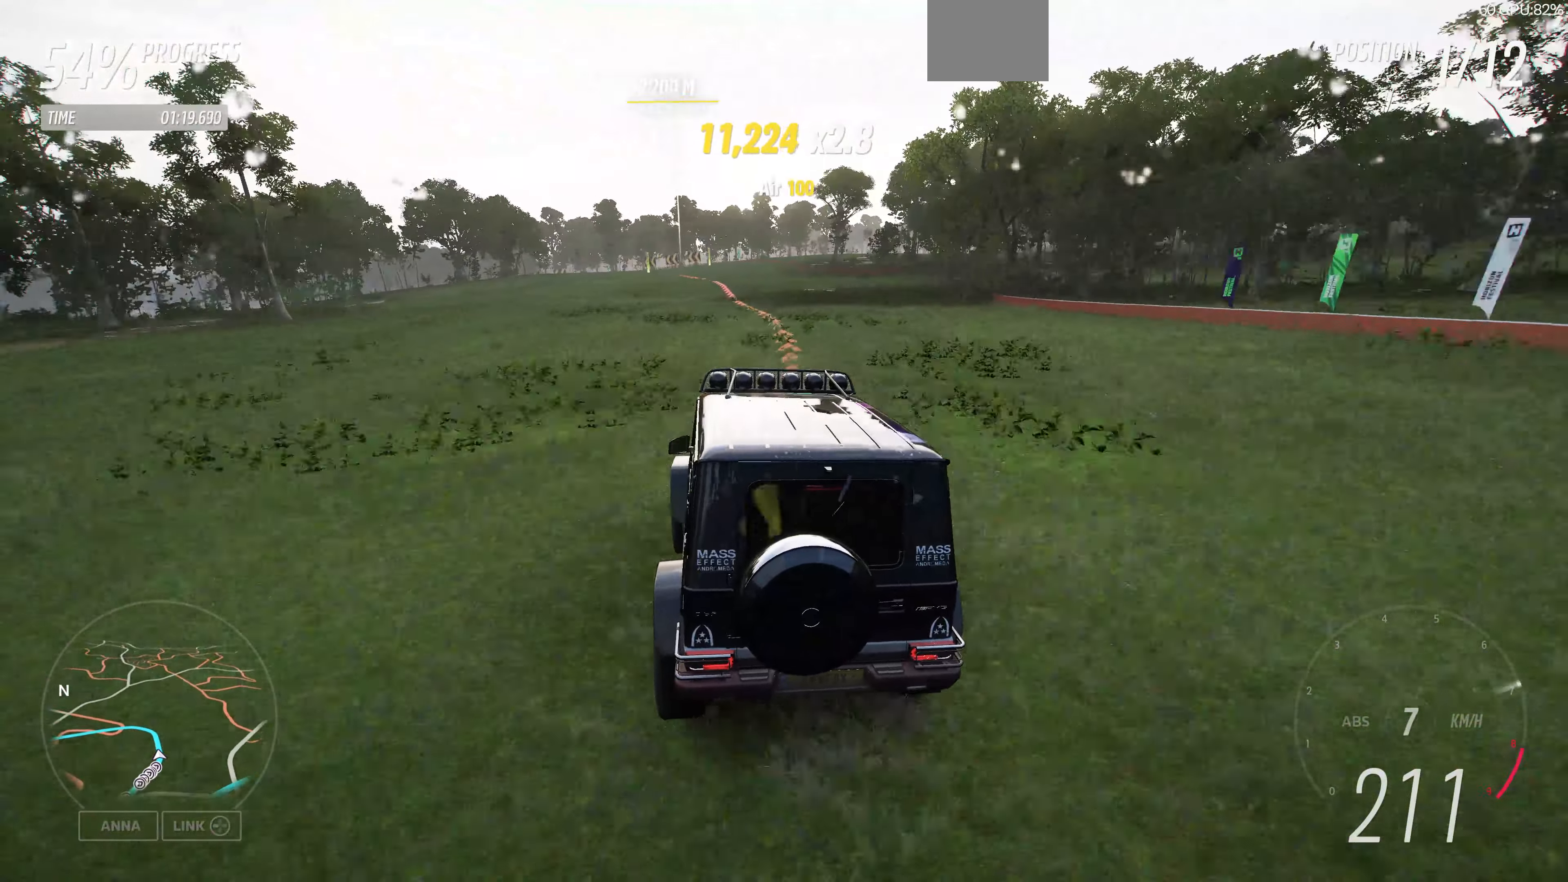
Gameplay with a controller (PlayStation layout); each line is a JSON object with the inputs held at the frame after it. "events" lists button and stick changes between this image and that frame as [ms after this image, input, new state], when the widget could be followed in between.
{"buttons": ["R2"], "left_stick": "up", "right_stick": "center", "events": []}
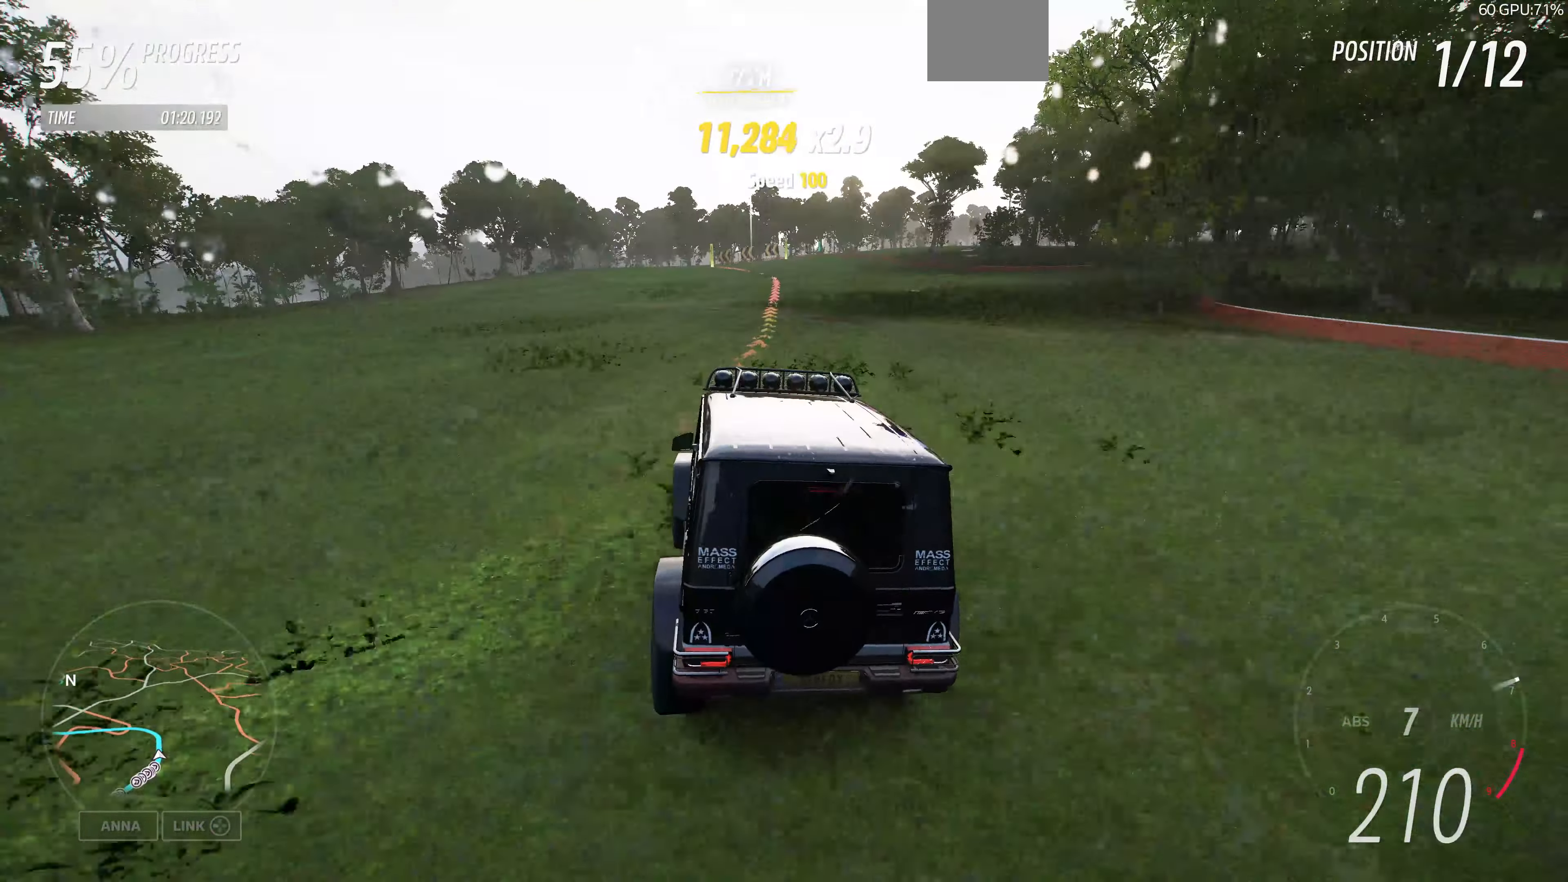
{"buttons": ["R2"], "left_stick": "up", "right_stick": "center", "events": []}
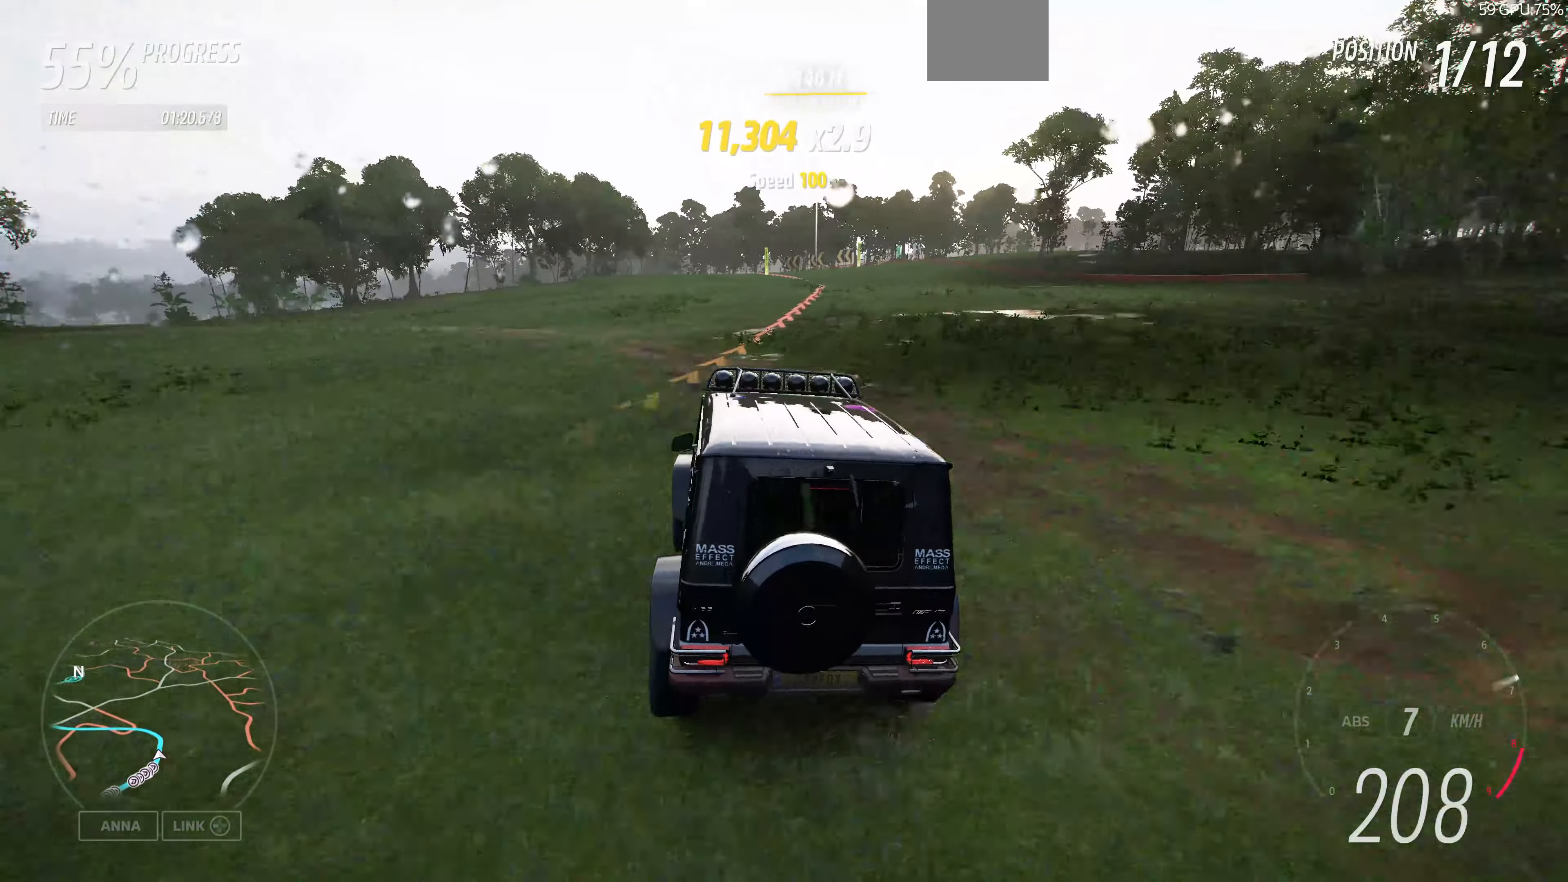
{"buttons": ["R2"], "left_stick": "up", "right_stick": "center", "events": []}
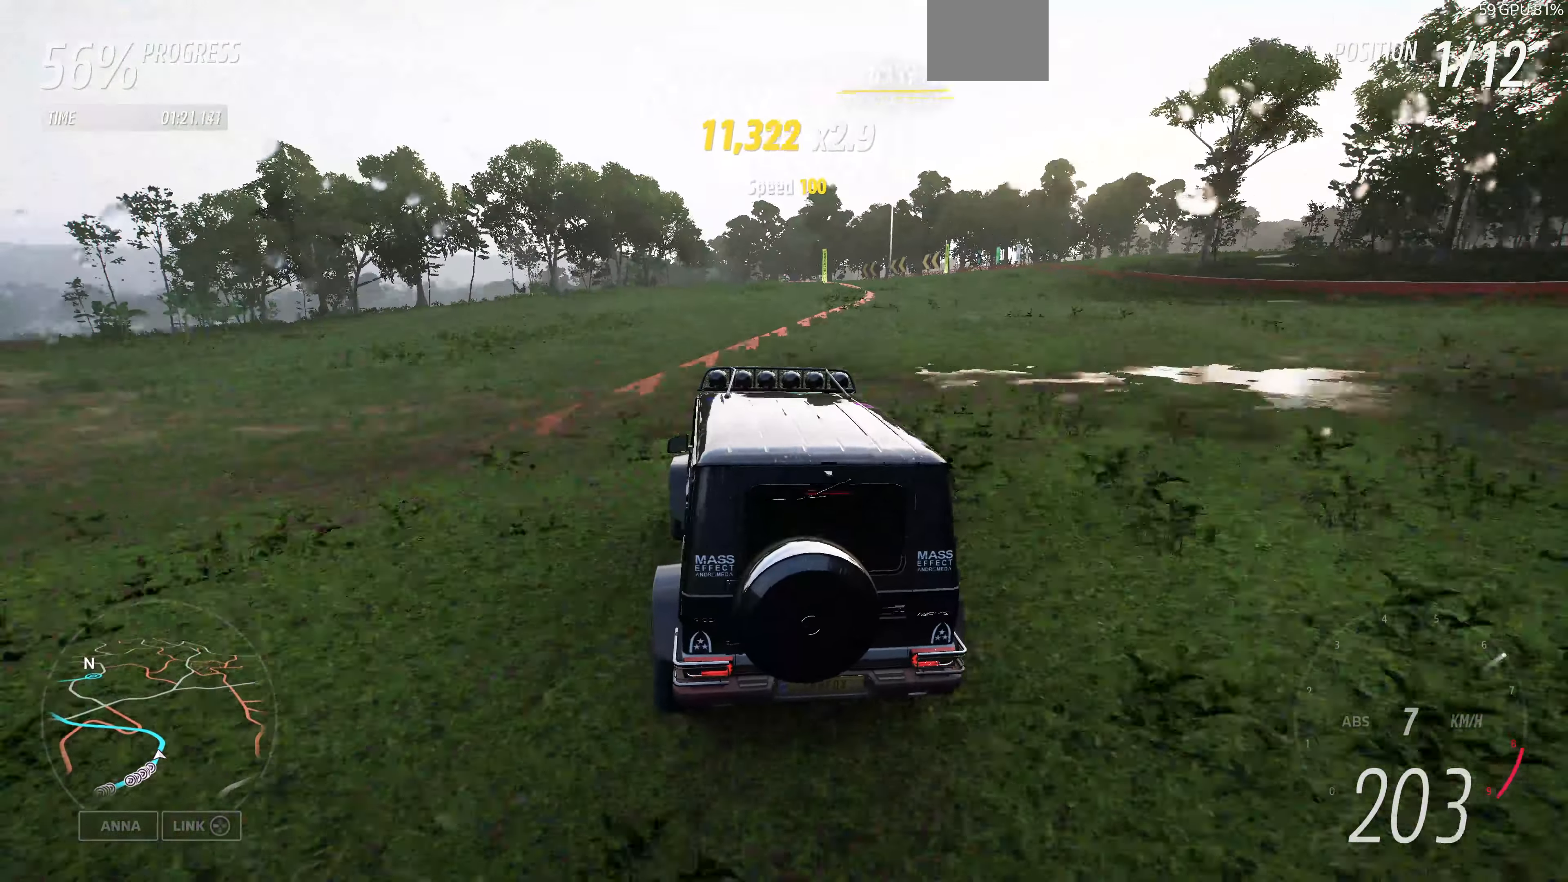
{"buttons": ["R2"], "left_stick": "up", "right_stick": "center", "events": []}
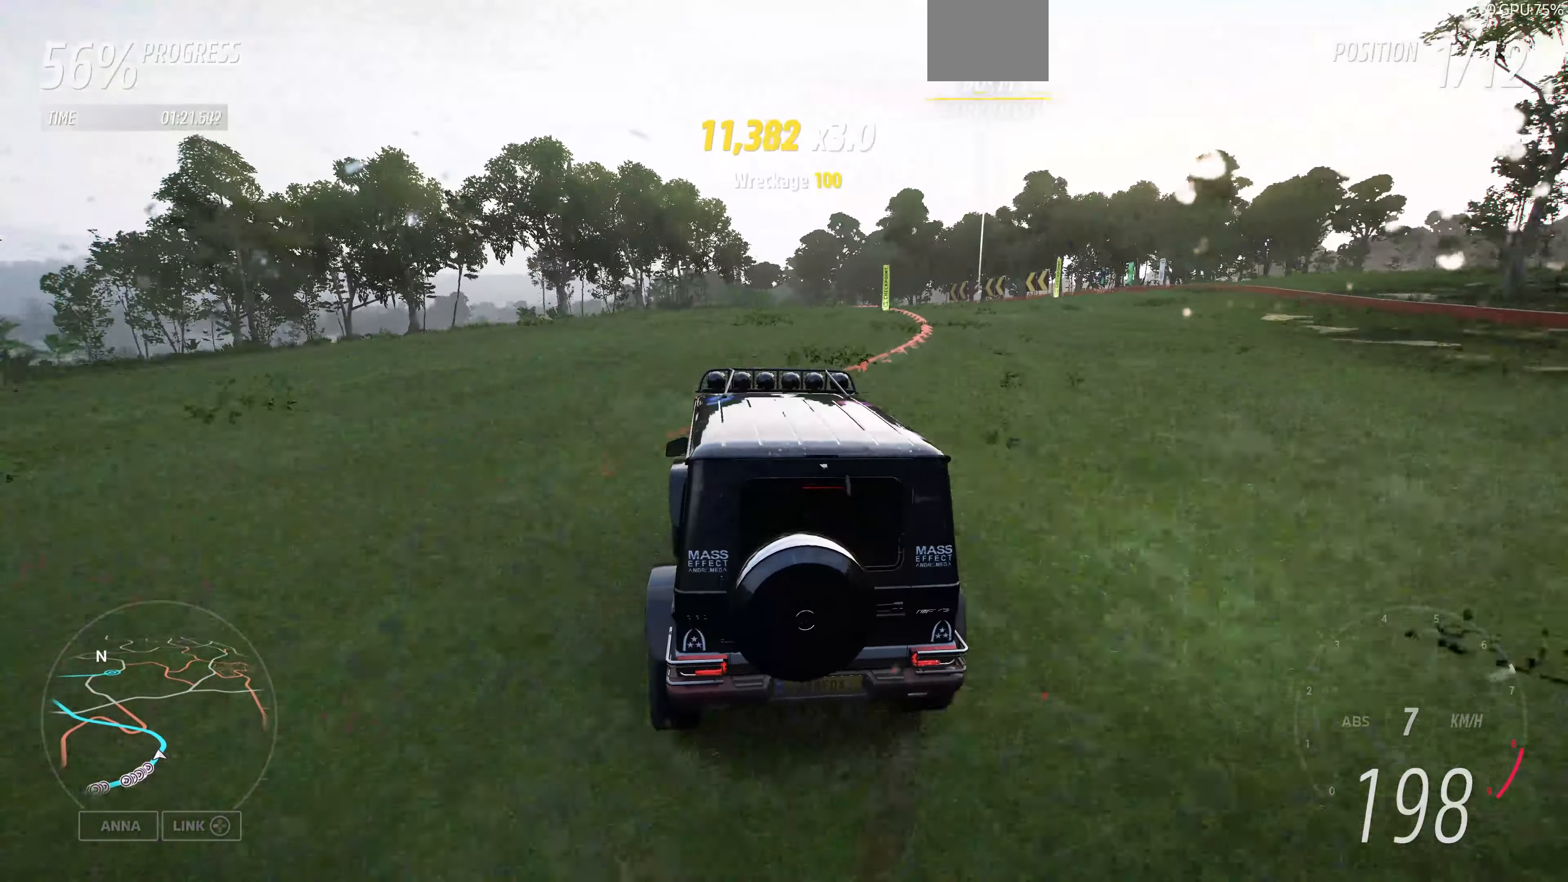
{"buttons": ["R2"], "left_stick": "up", "right_stick": "center", "events": []}
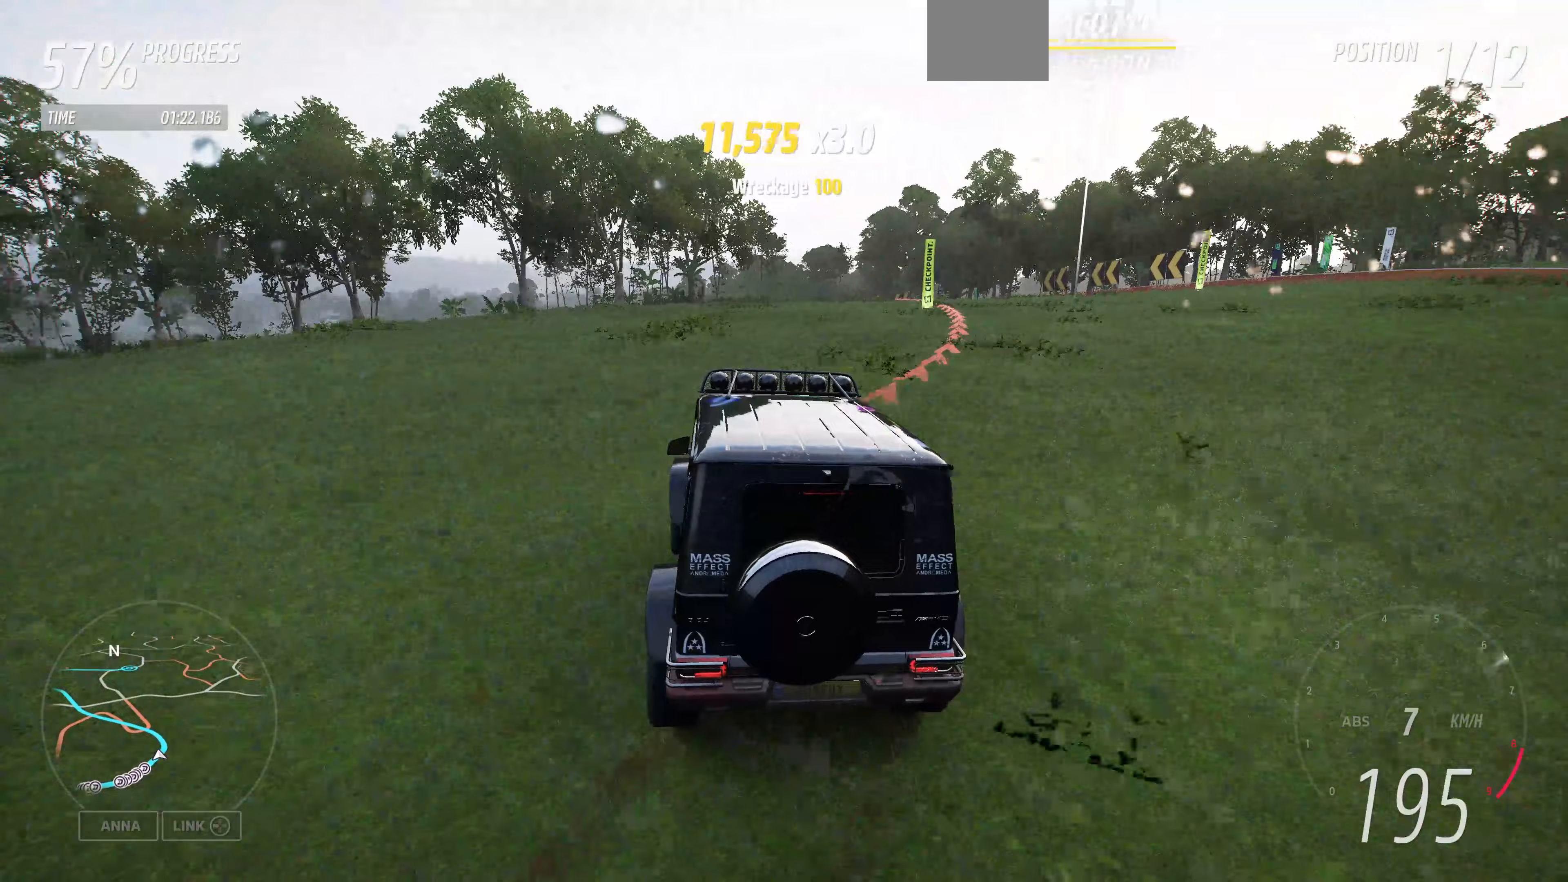
{"buttons": ["R2"], "left_stick": "up", "right_stick": "center", "events": []}
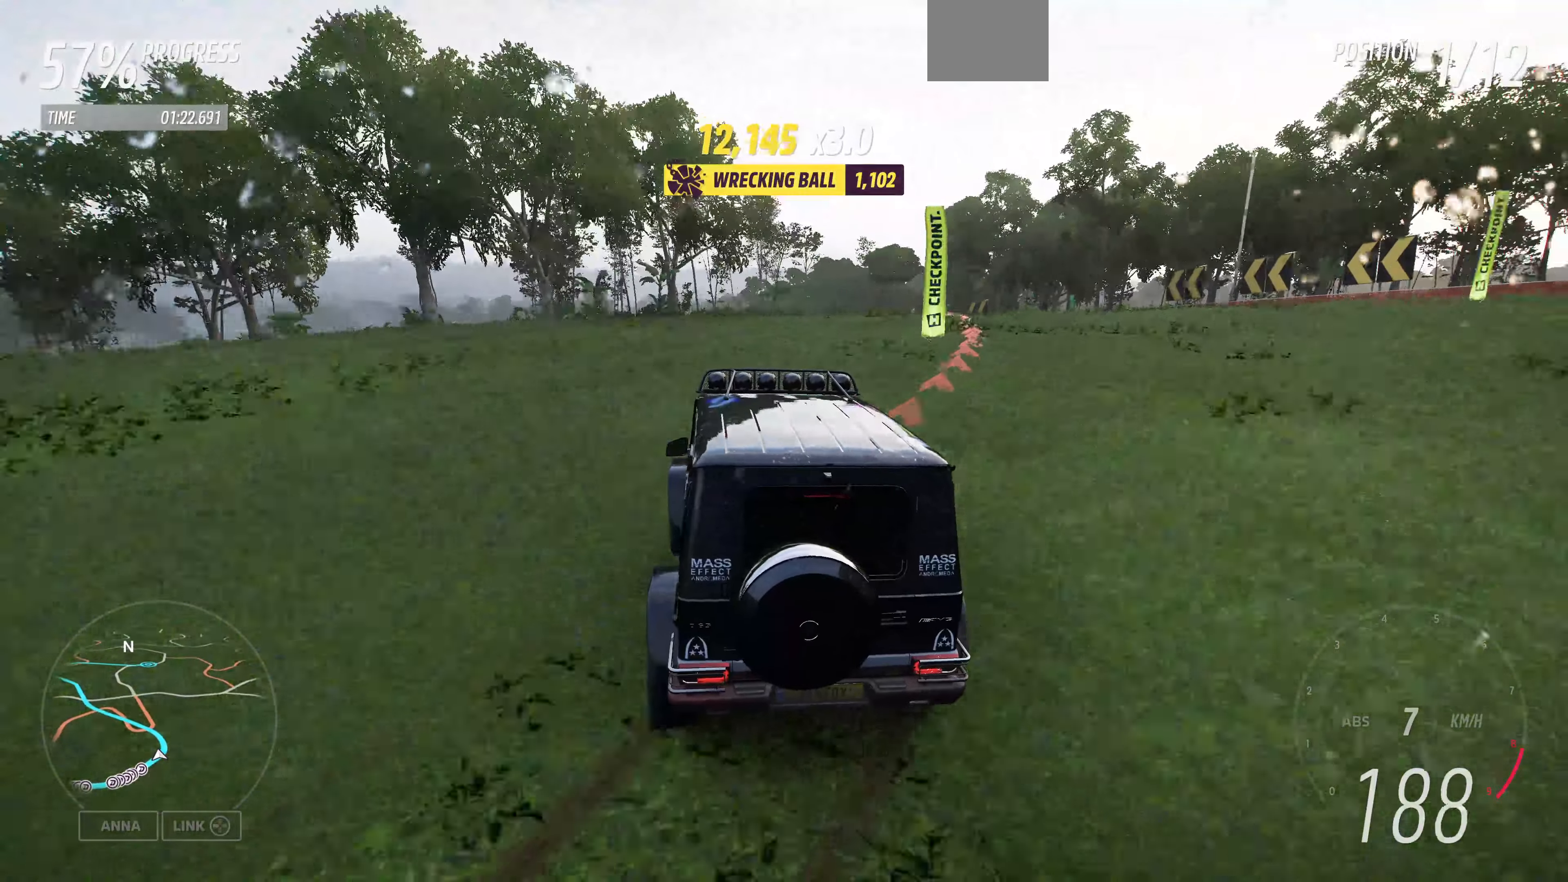
{"buttons": ["R2"], "left_stick": "up", "right_stick": "center", "events": []}
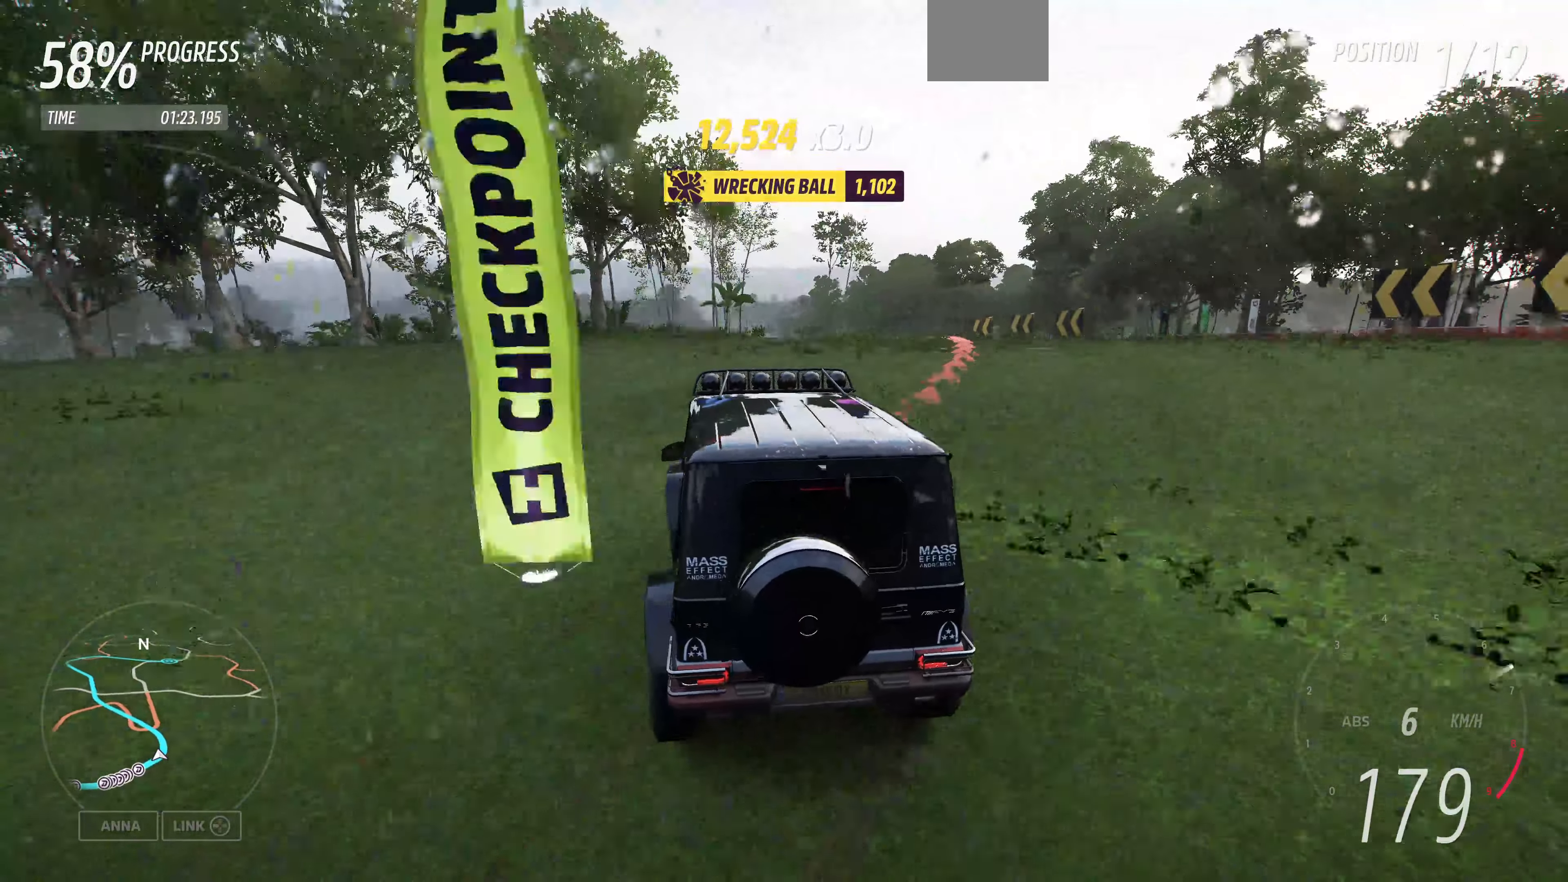
{"buttons": [], "left_stick": "center", "right_stick": "center", "events": [[500, "R2", "up"], [500, "left_stick", "center"]]}
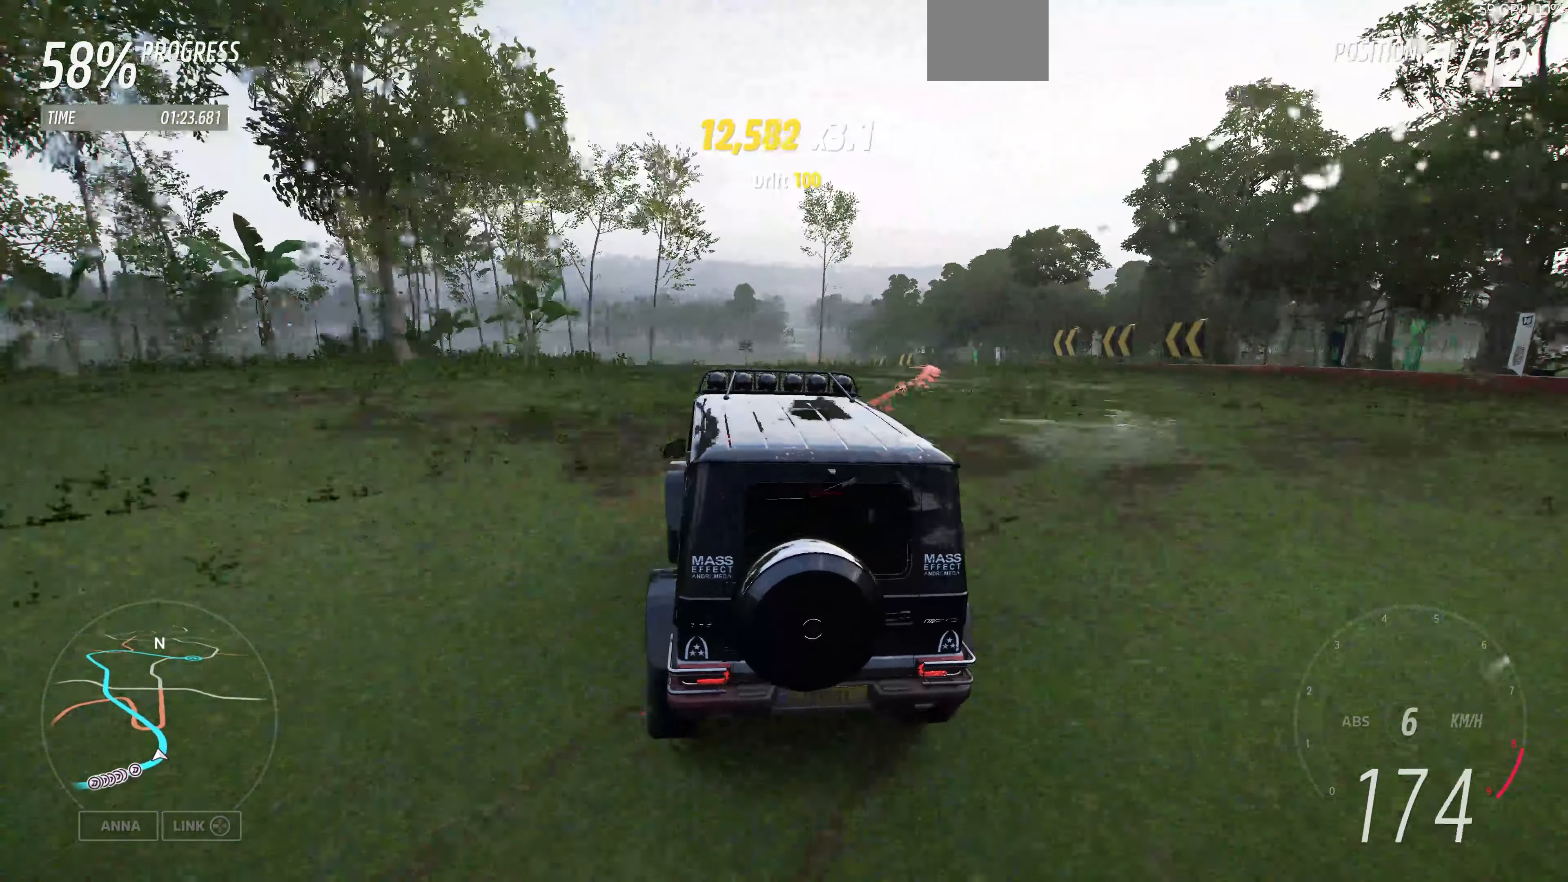
{"buttons": [], "left_stick": "center", "right_stick": "center", "events": []}
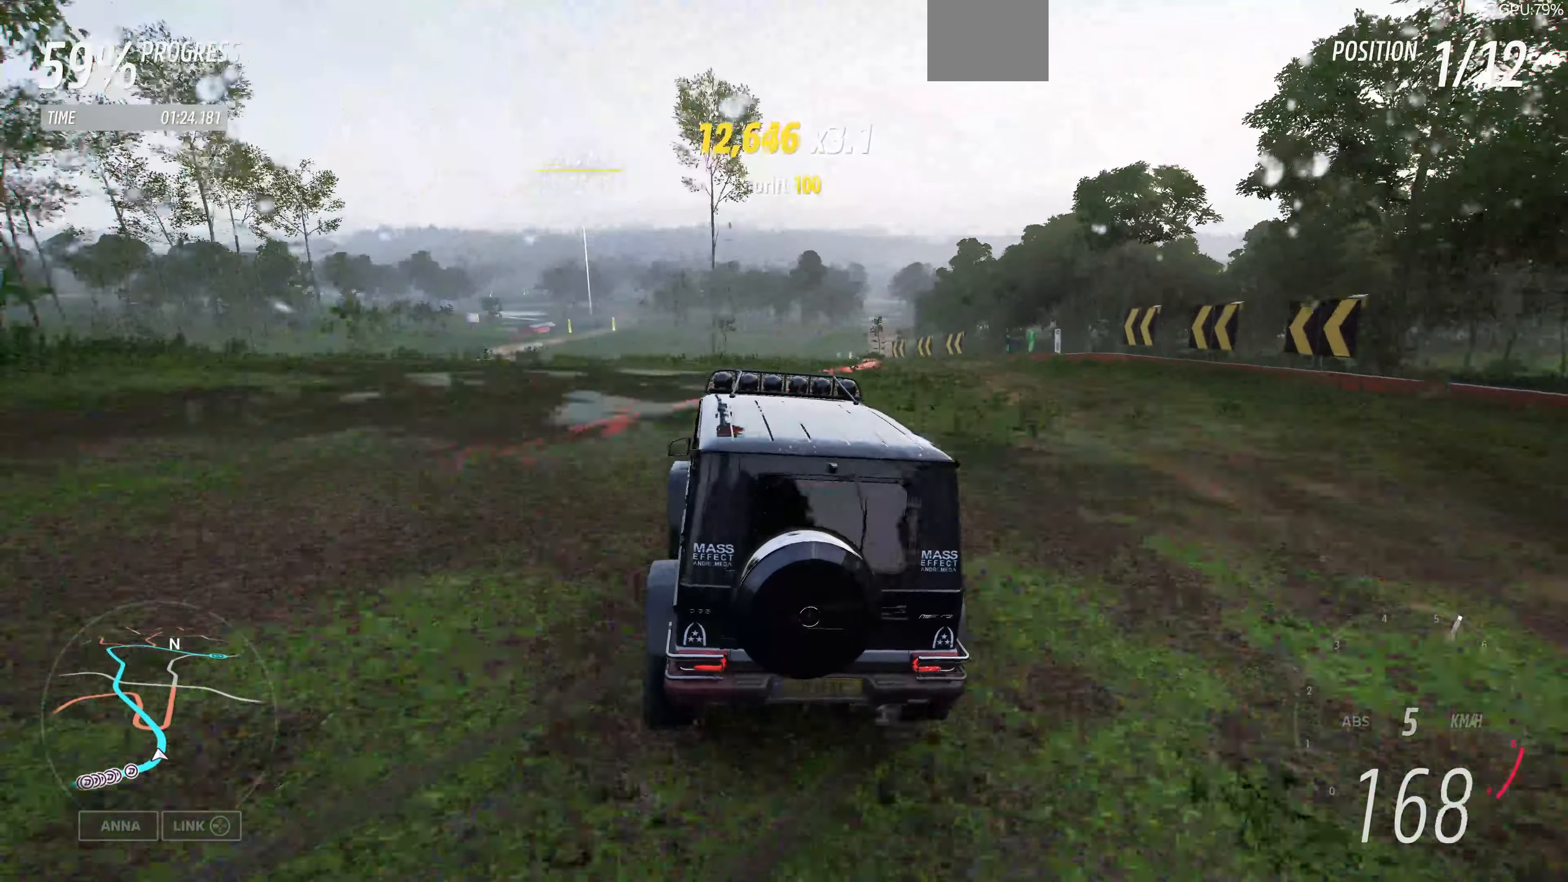
{"buttons": [], "left_stick": "center", "right_stick": "up", "events": [[33, "left_stick", "up-right"], [233, "right_stick", "up"], [333, "left_stick", "up-left"], [400, "left_stick", "center"]]}
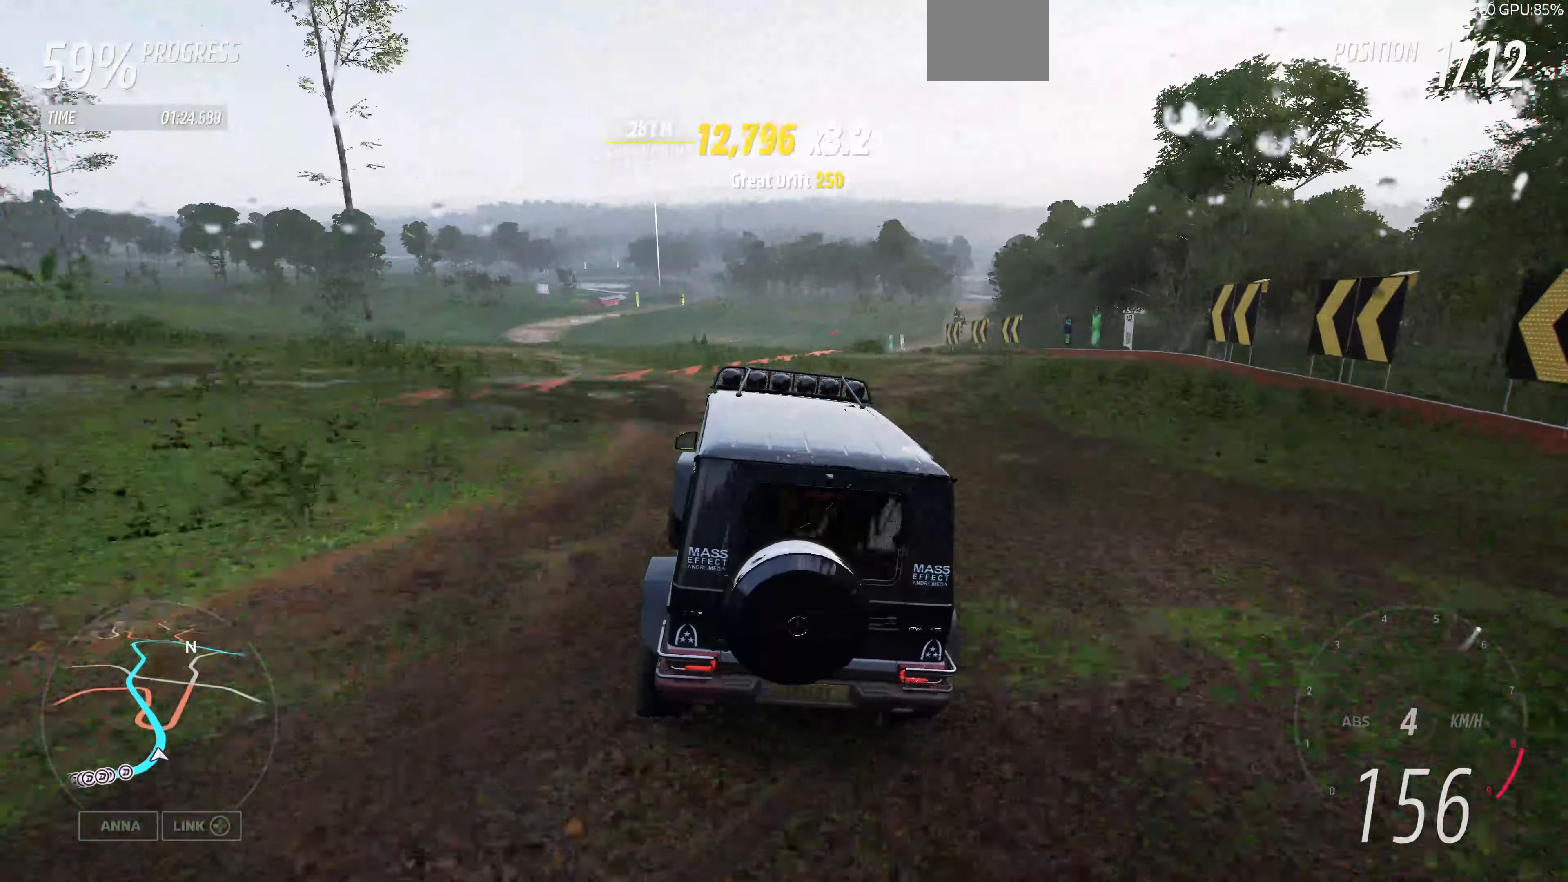
{"buttons": [], "left_stick": "center", "right_stick": "up", "events": []}
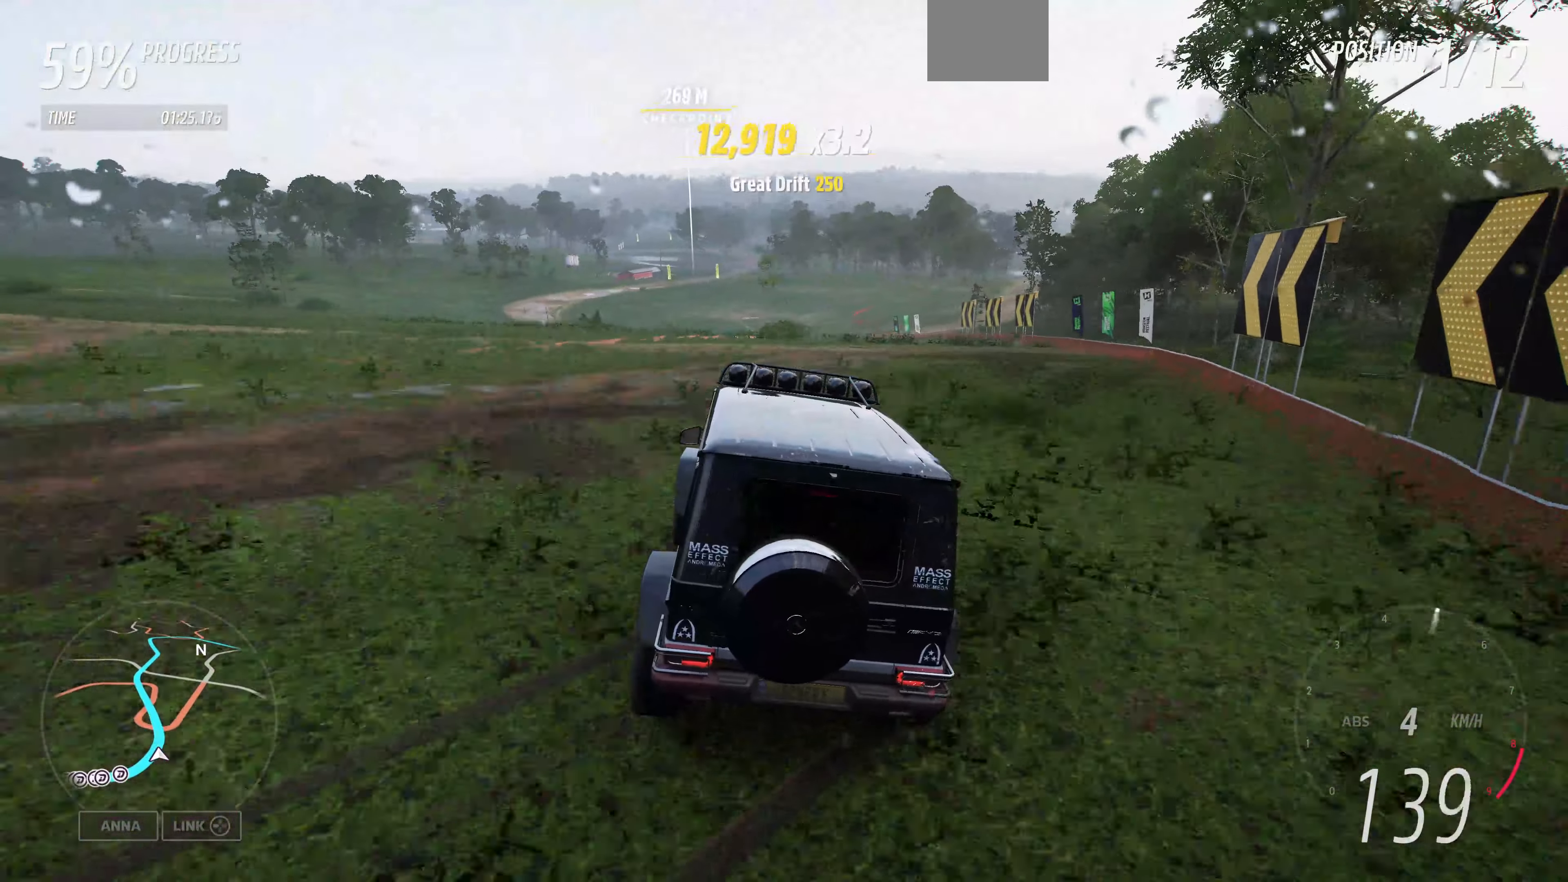
{"buttons": ["R2"], "left_stick": "center", "right_stick": "up", "events": [[167, "R2", "down"]]}
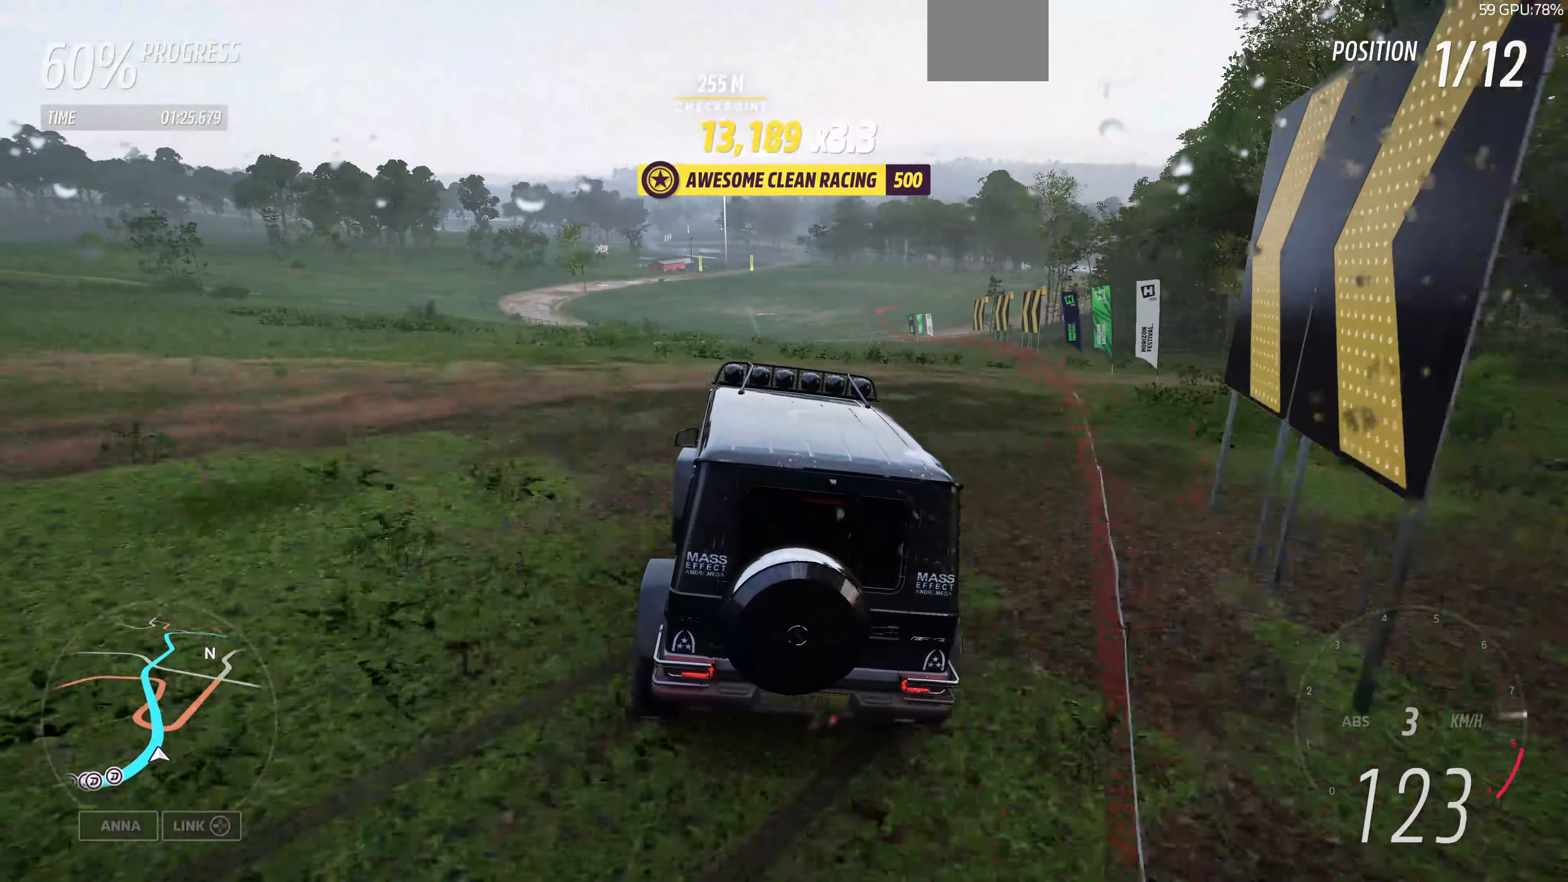
{"buttons": ["R2"], "left_stick": "center", "right_stick": "up", "events": []}
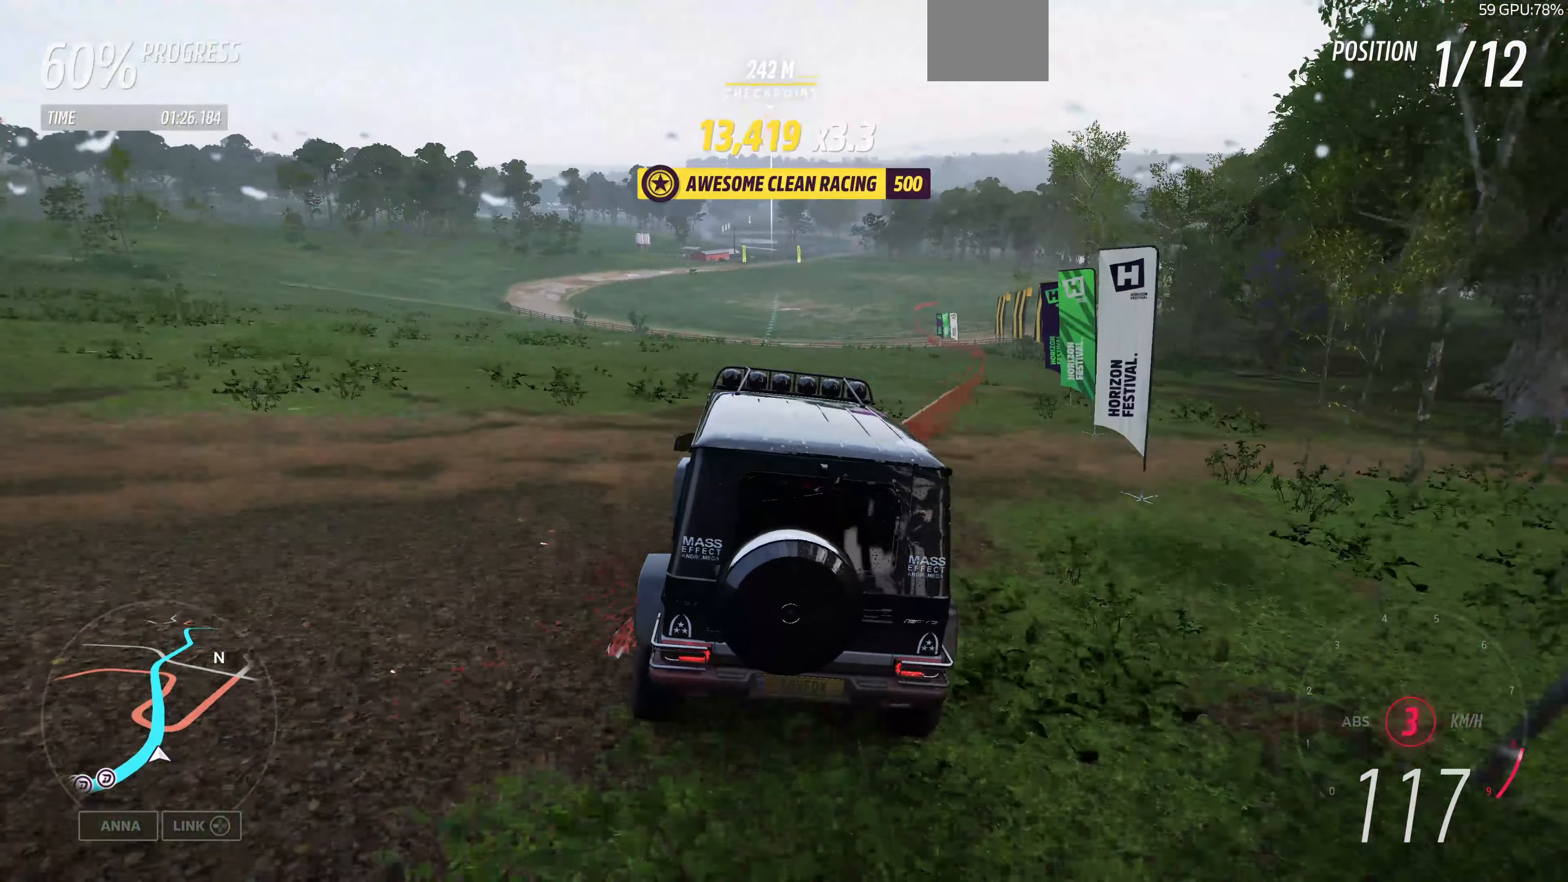
{"buttons": ["R2"], "left_stick": "center", "right_stick": "up", "events": []}
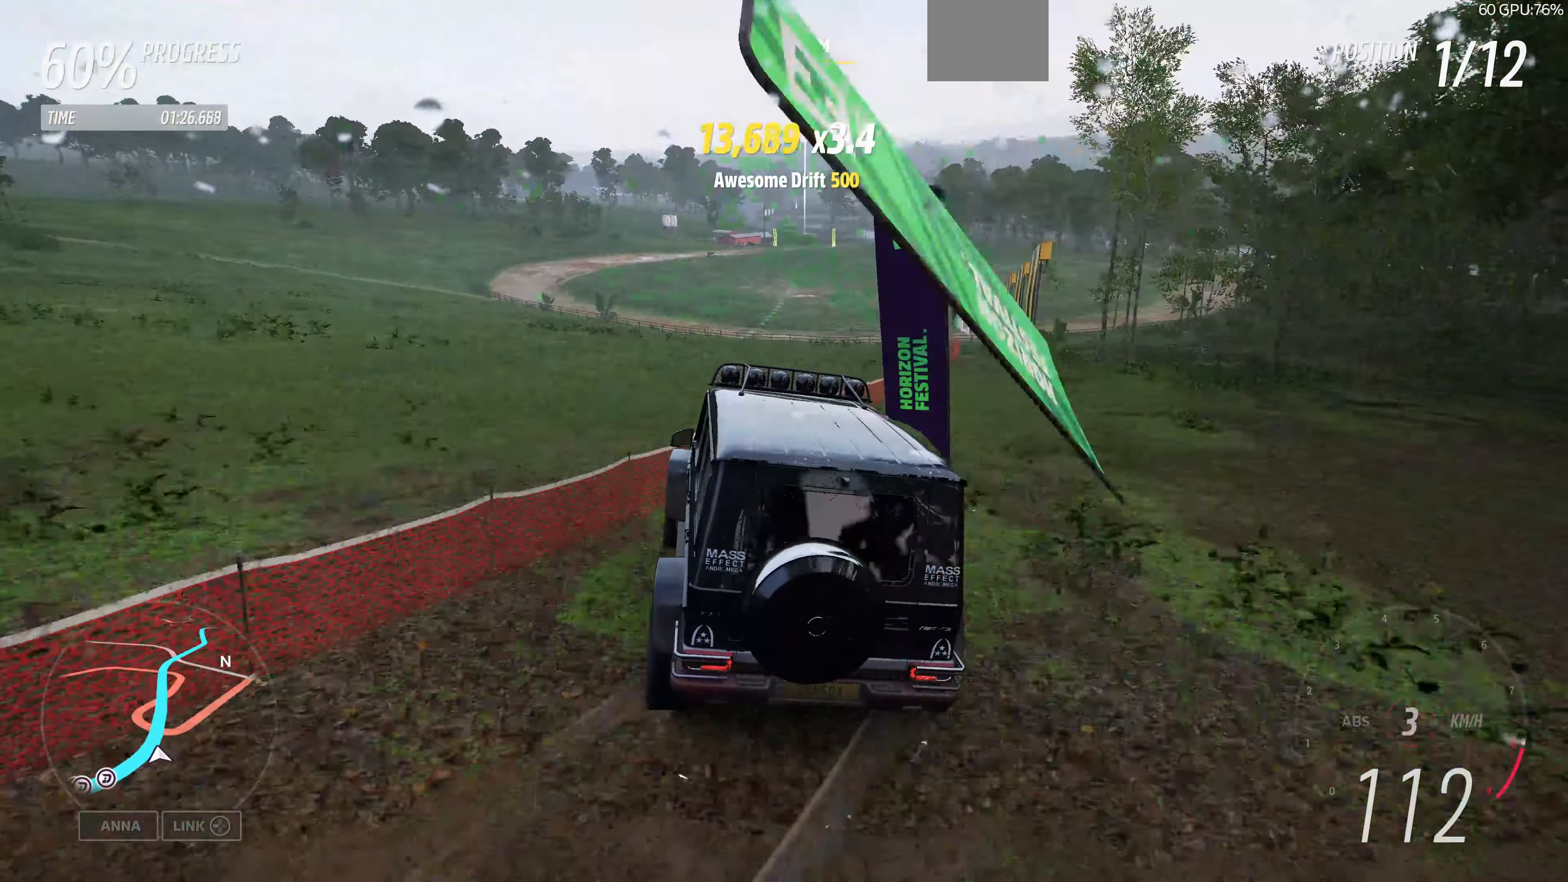
{"buttons": ["R2"], "left_stick": "center", "right_stick": "up", "events": []}
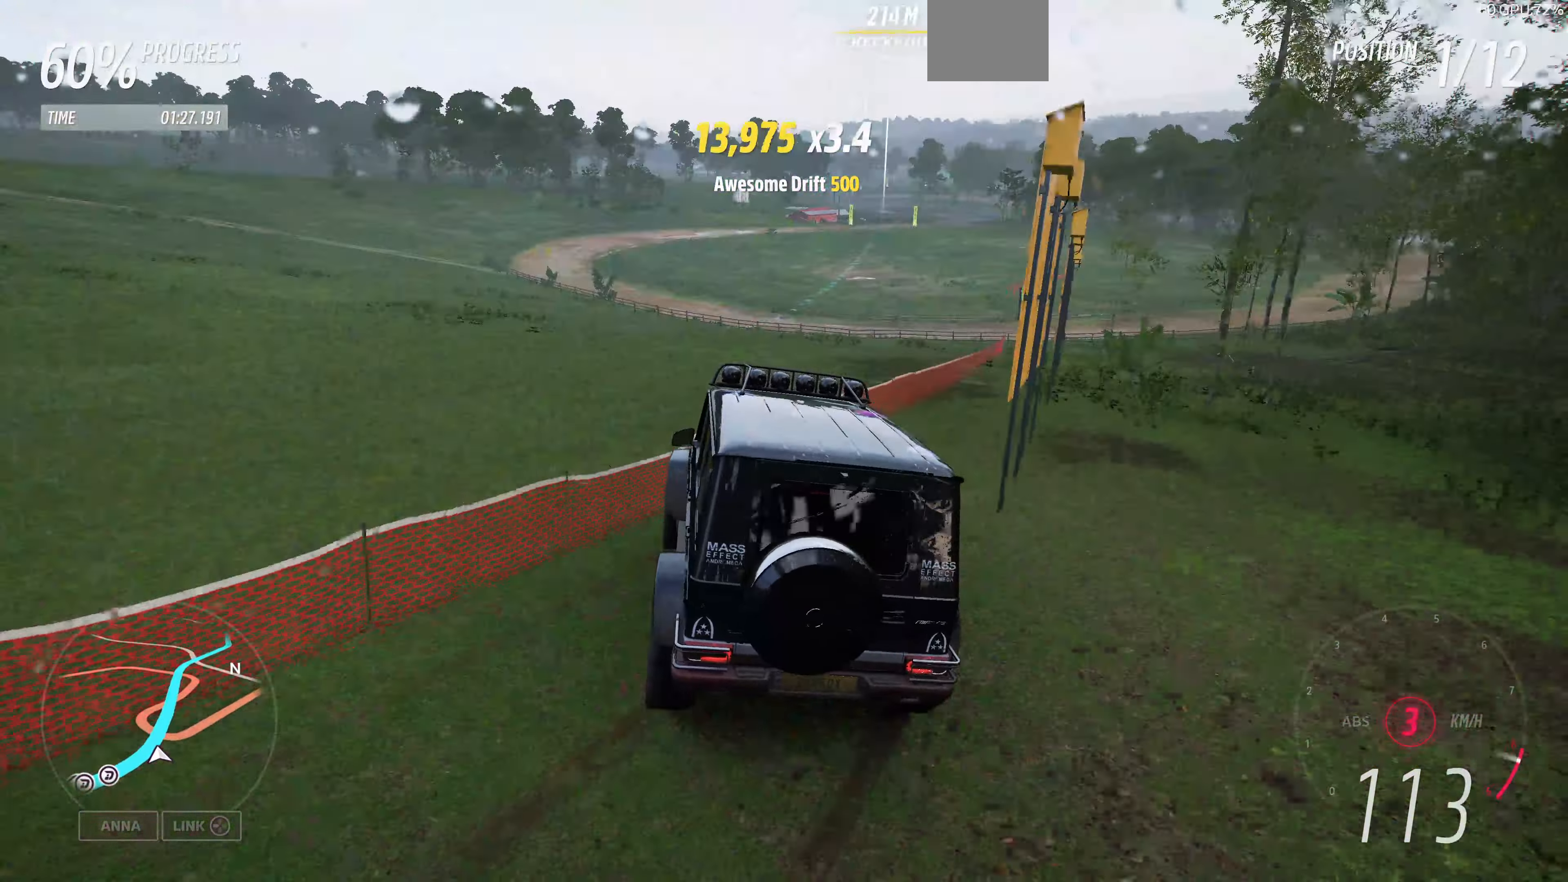
{"buttons": ["R2"], "left_stick": "right", "right_stick": "up", "events": [[67, "left_stick", "right"]]}
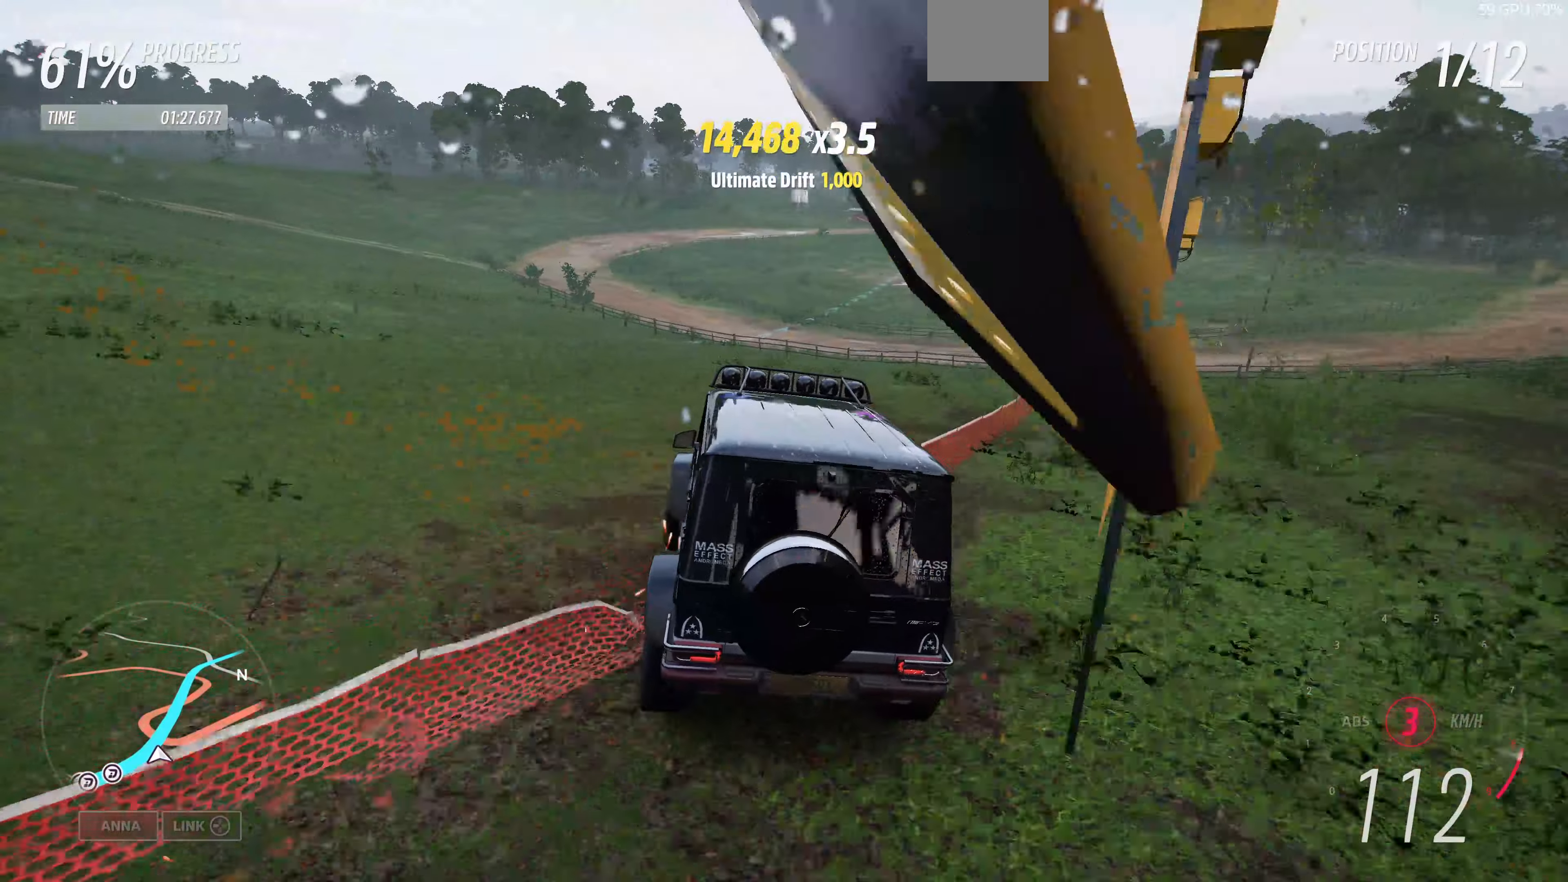
{"buttons": ["R2"], "left_stick": "right", "right_stick": "center", "events": [[33, "left_stick", "center"], [333, "left_stick", "right"], [433, "right_stick", "center"]]}
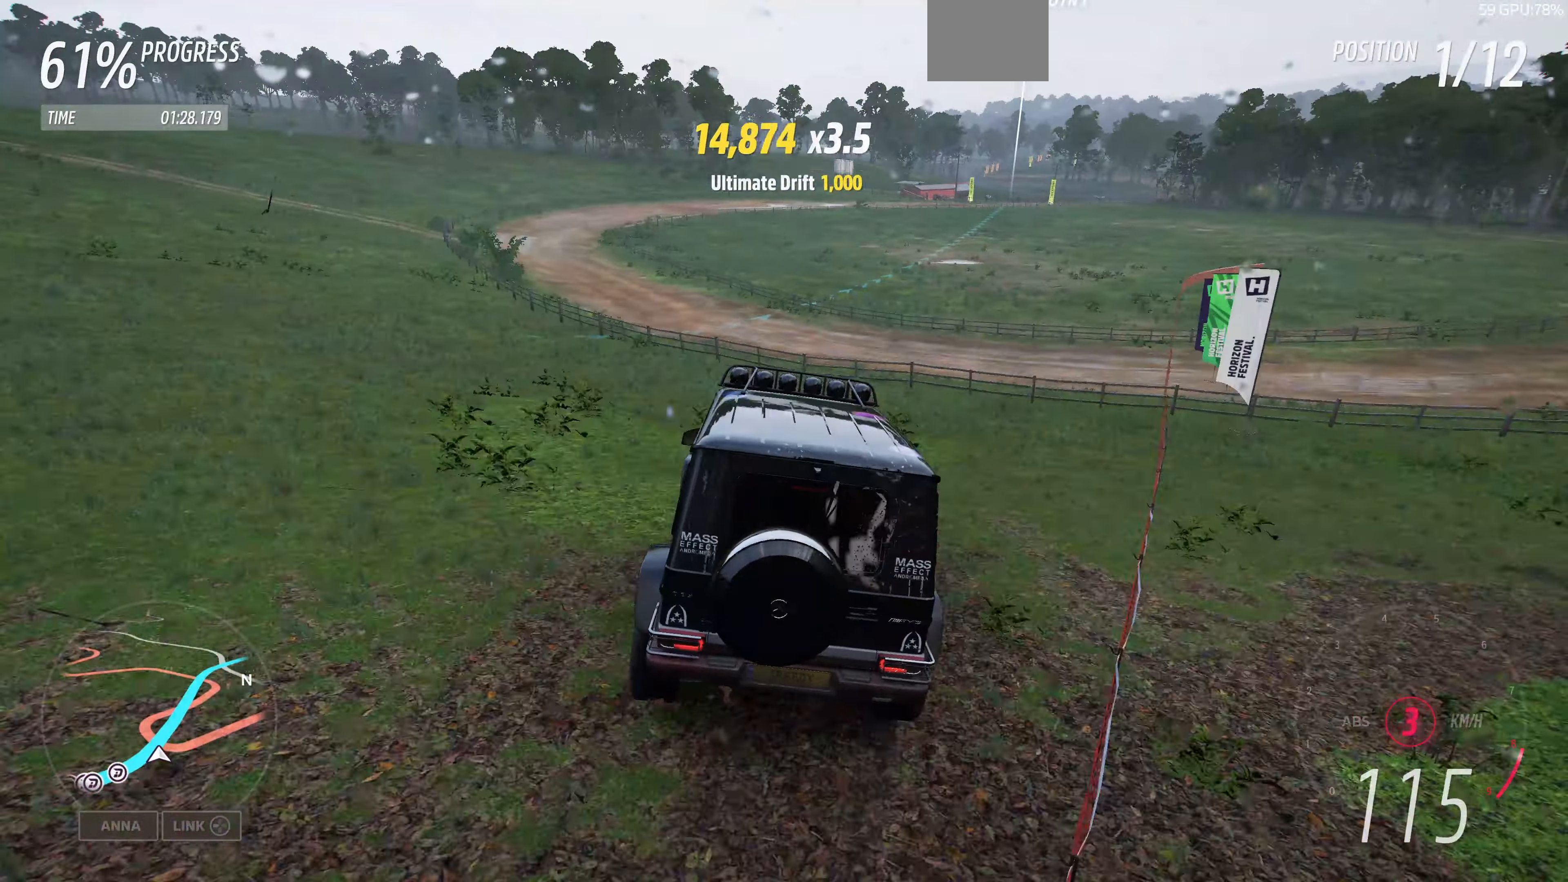
{"buttons": ["R2"], "left_stick": "center", "right_stick": "center", "events": [[233, "left_stick", "center"]]}
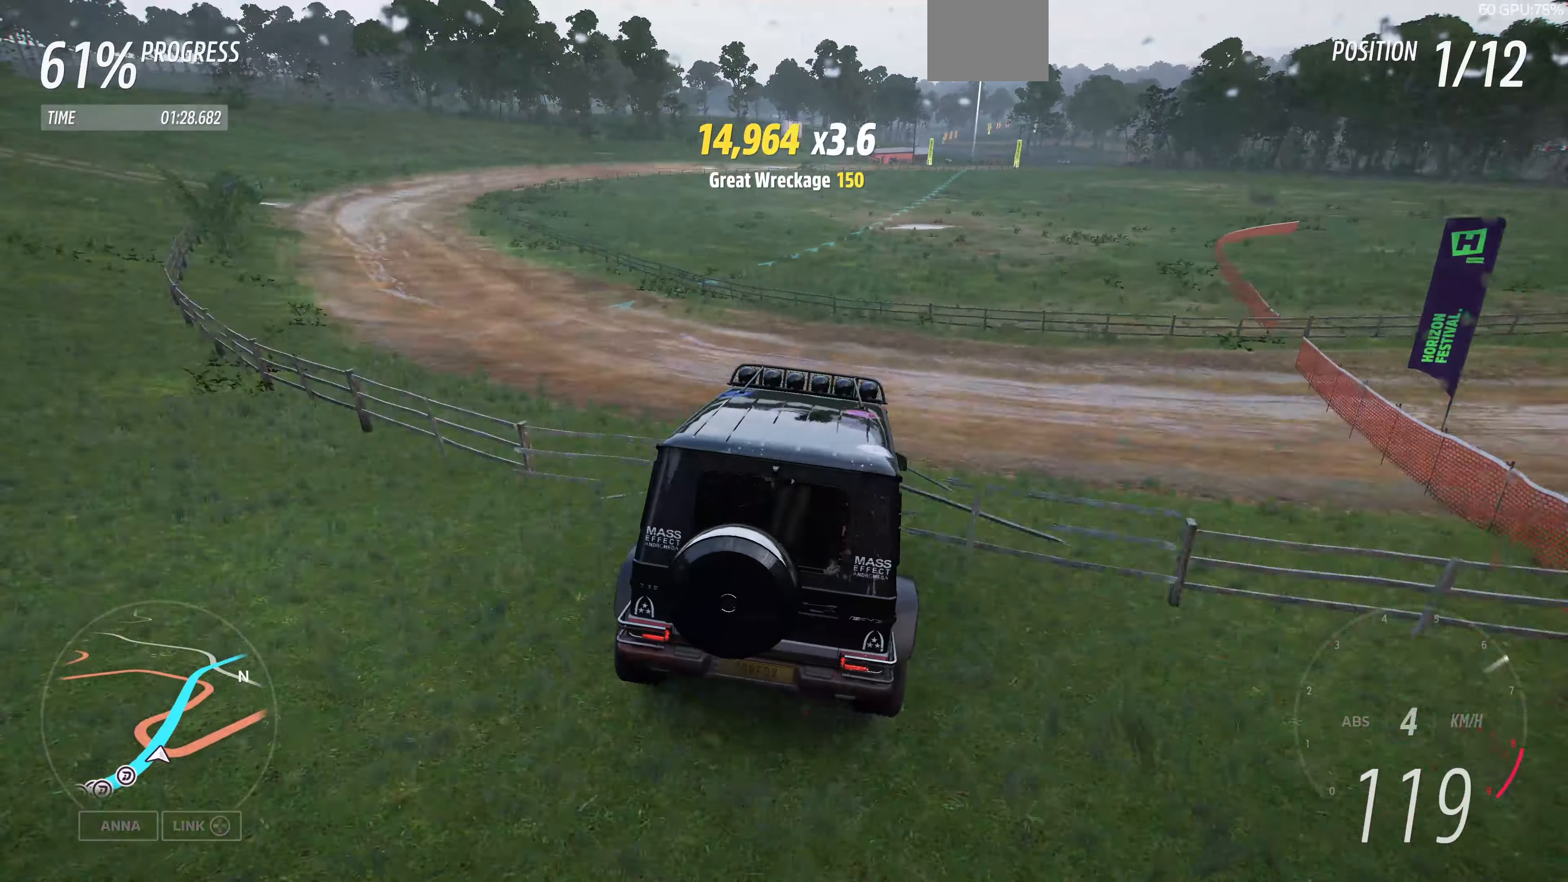
{"buttons": ["R2"], "left_stick": "right", "right_stick": "down", "events": [[233, "right_stick", "down"], [333, "left_stick", "right"]]}
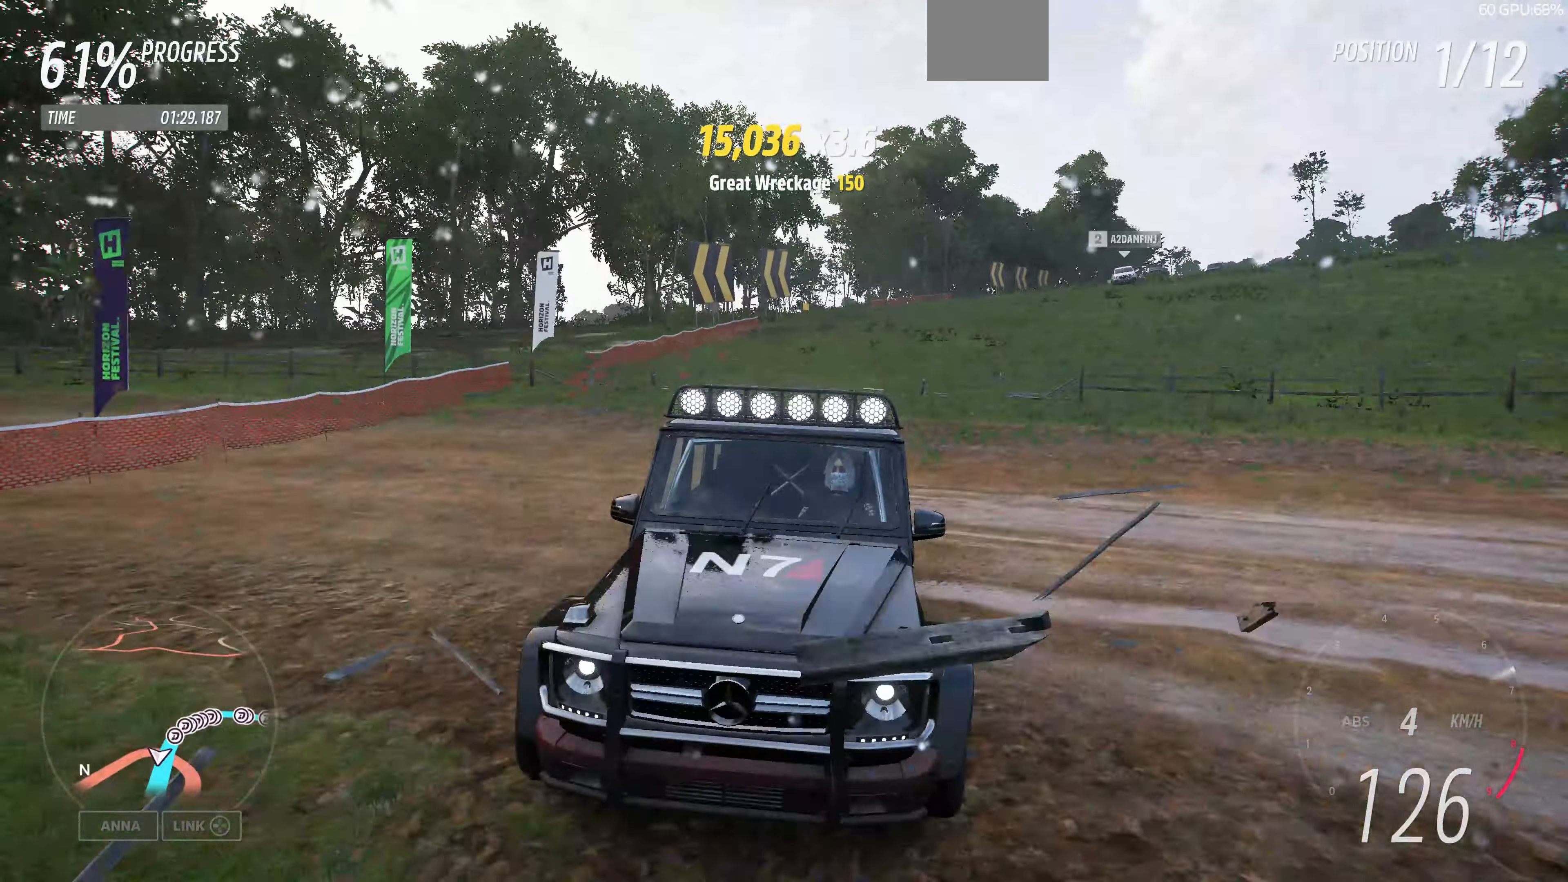
{"buttons": ["R2"], "left_stick": "center", "right_stick": "down", "events": [[133, "left_stick", "center"]]}
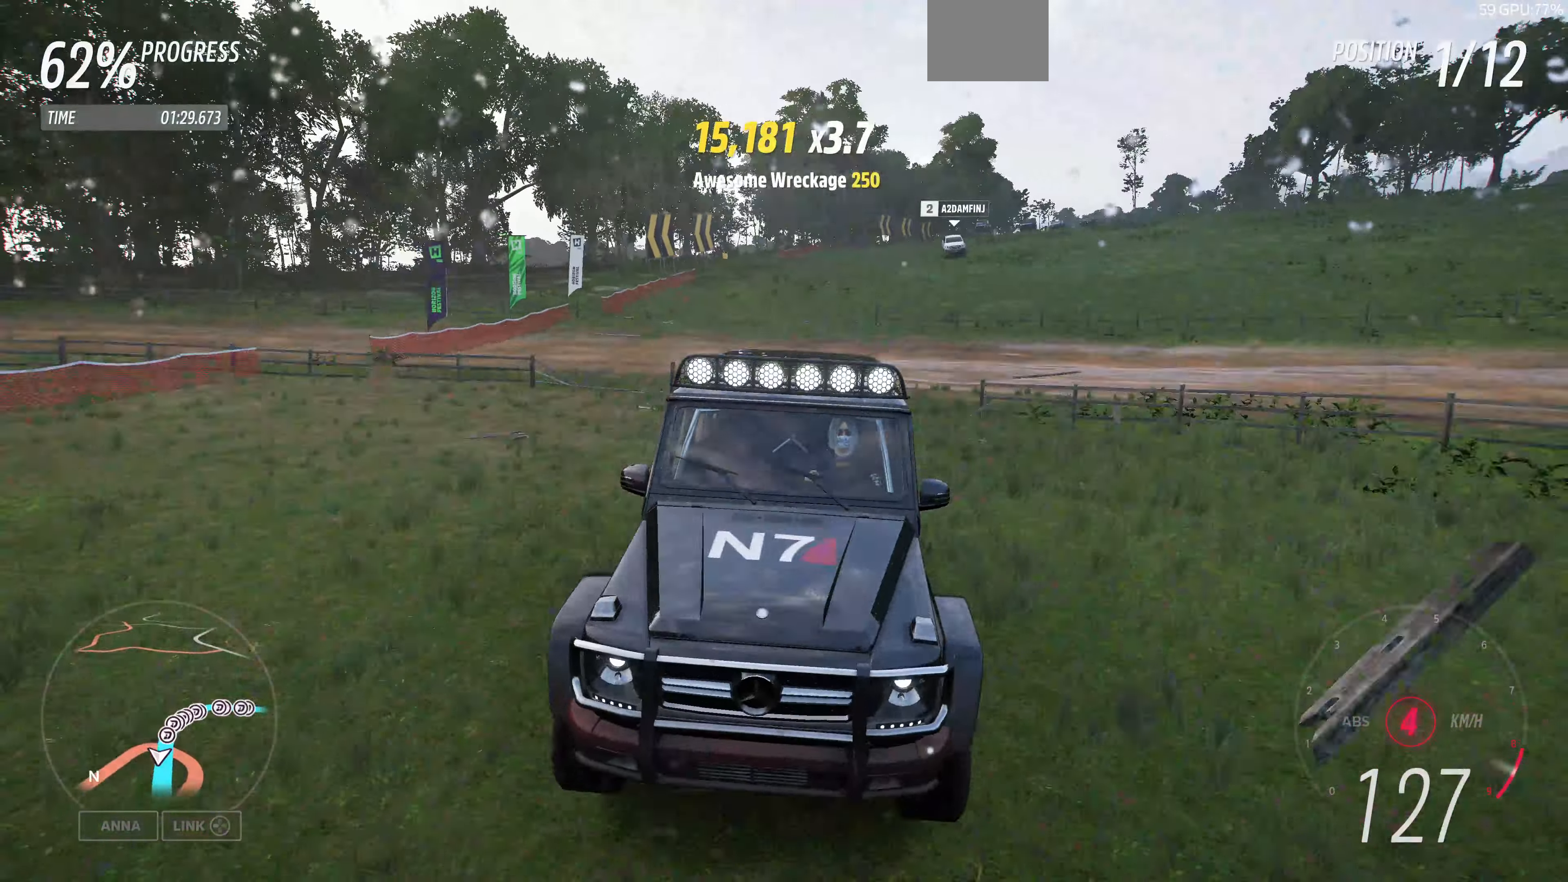
{"buttons": ["R2"], "left_stick": "left", "right_stick": "center", "events": [[66, "right_stick", "center"], [500, "left_stick", "left"]]}
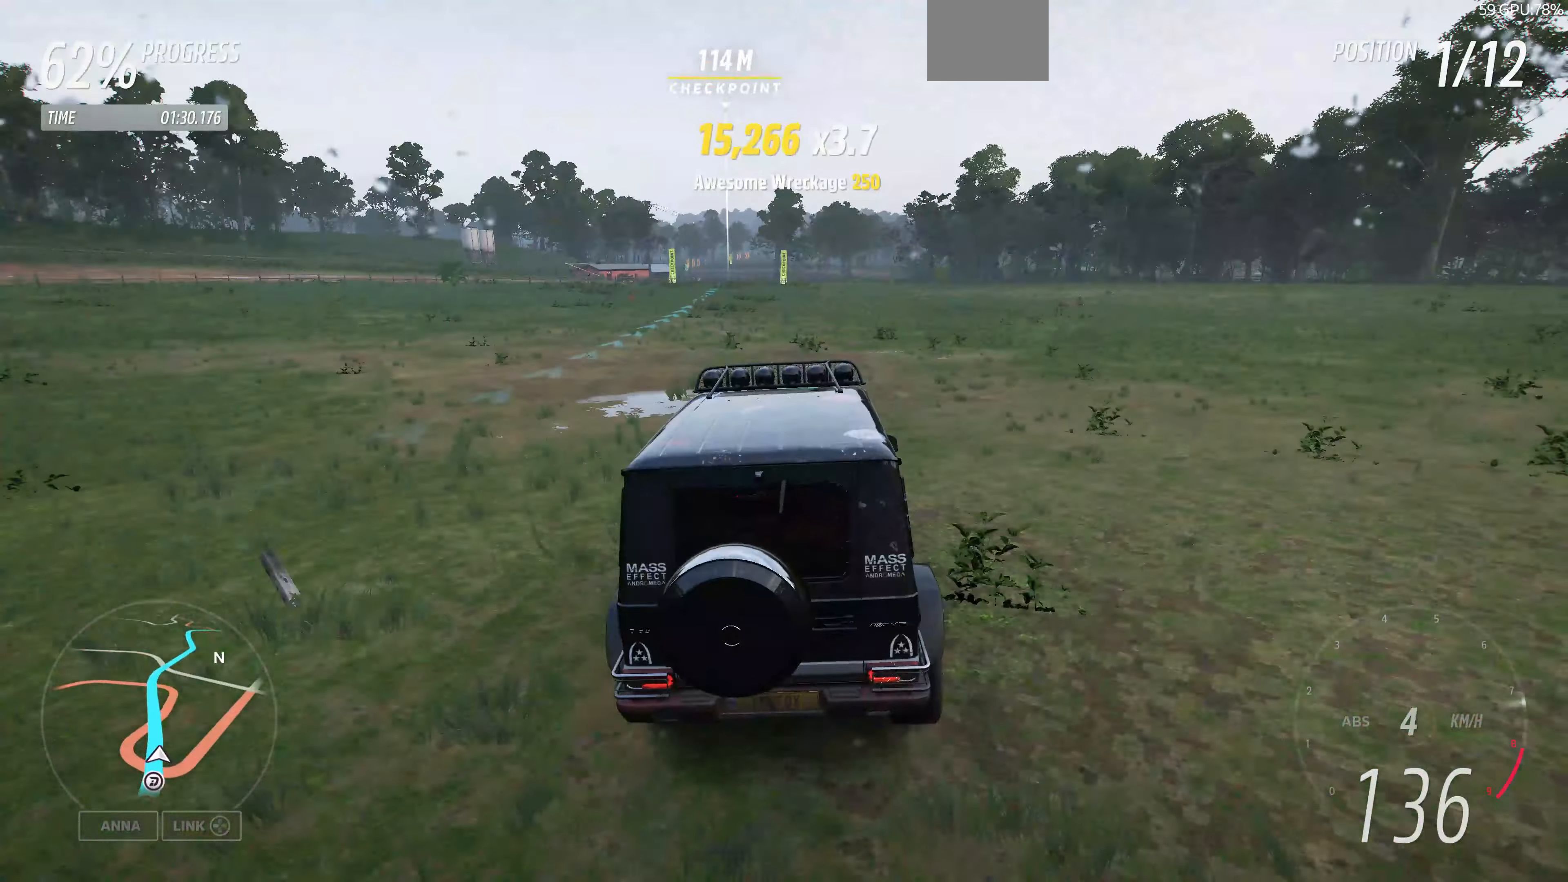
{"buttons": ["R2"], "left_stick": "center", "right_stick": "center", "events": [[200, "left_stick", "center"]]}
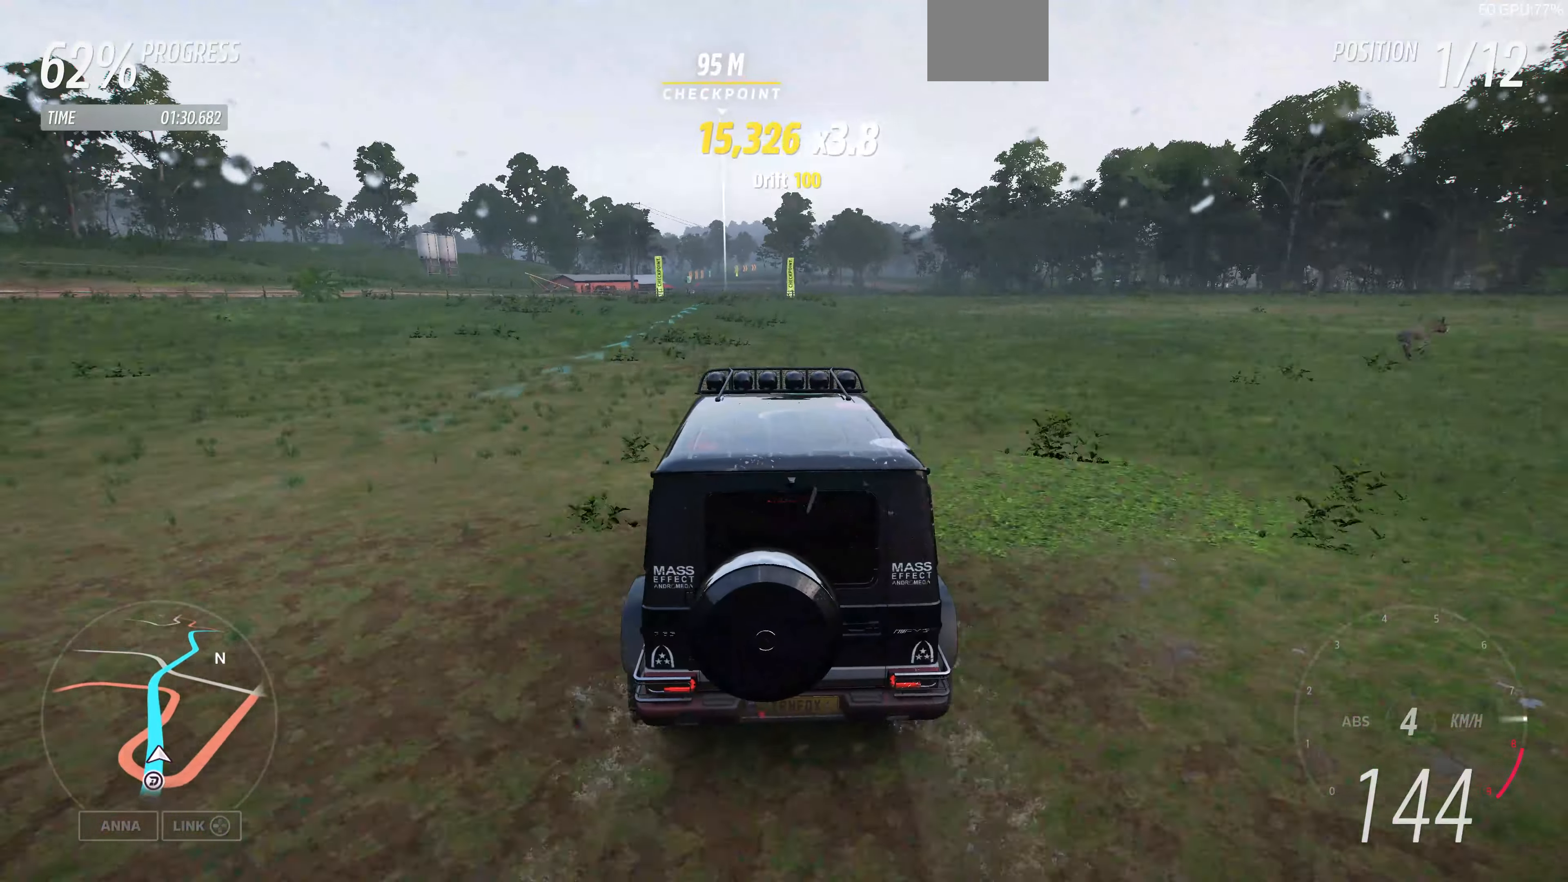
{"buttons": ["R2"], "left_stick": "center", "right_stick": "center", "events": [[33, "left_stick", "left"], [366, "left_stick", "center"]]}
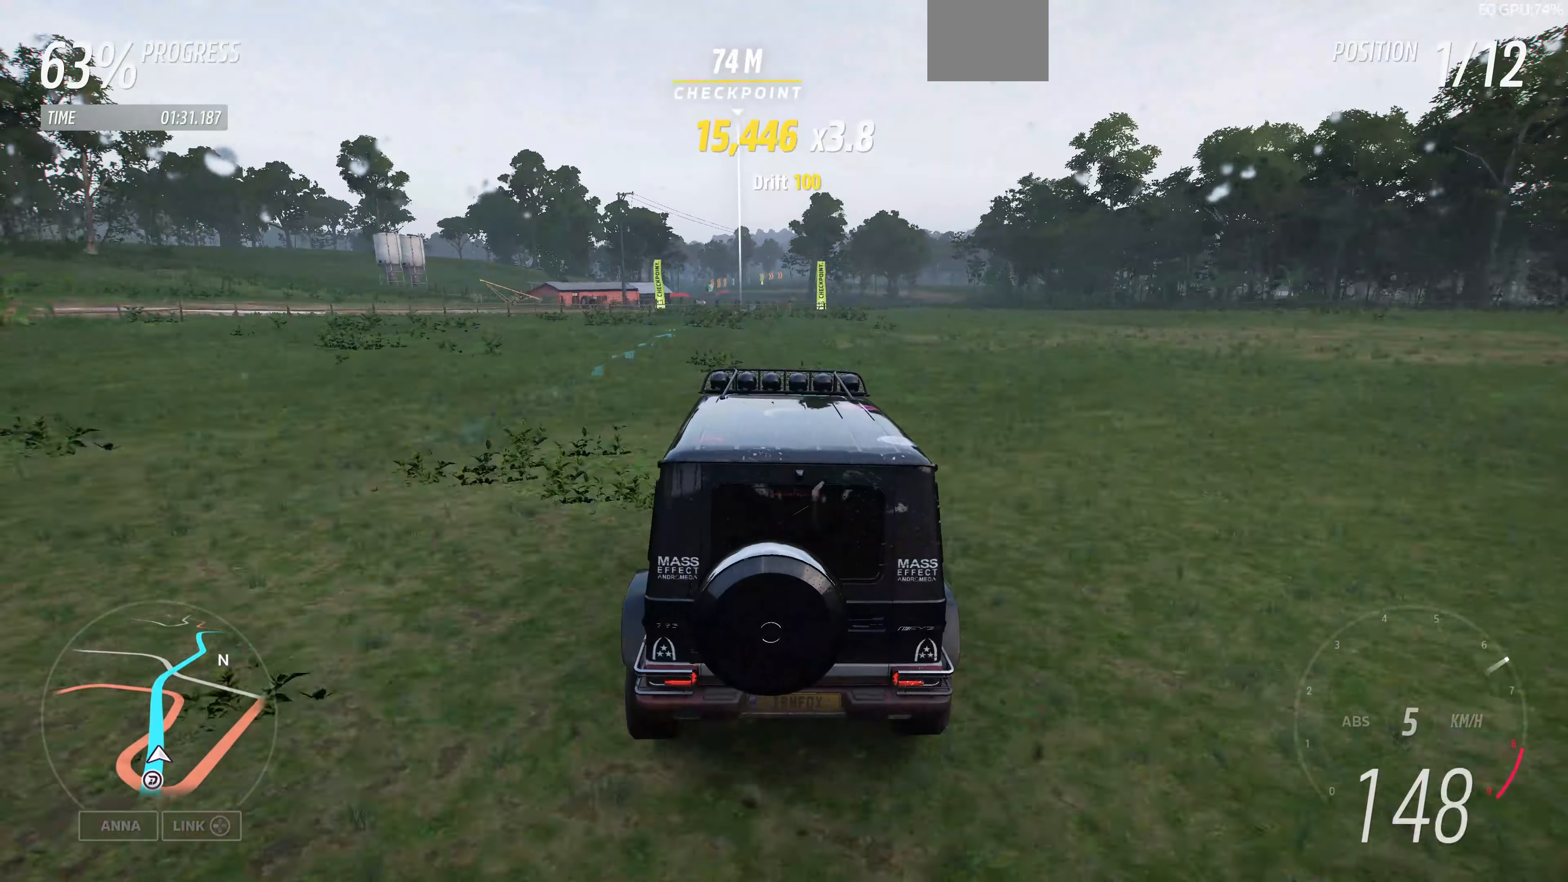
{"buttons": ["R2"], "left_stick": "center", "right_stick": "center", "events": [[133, "left_stick", "left"], [333, "left_stick", "center"]]}
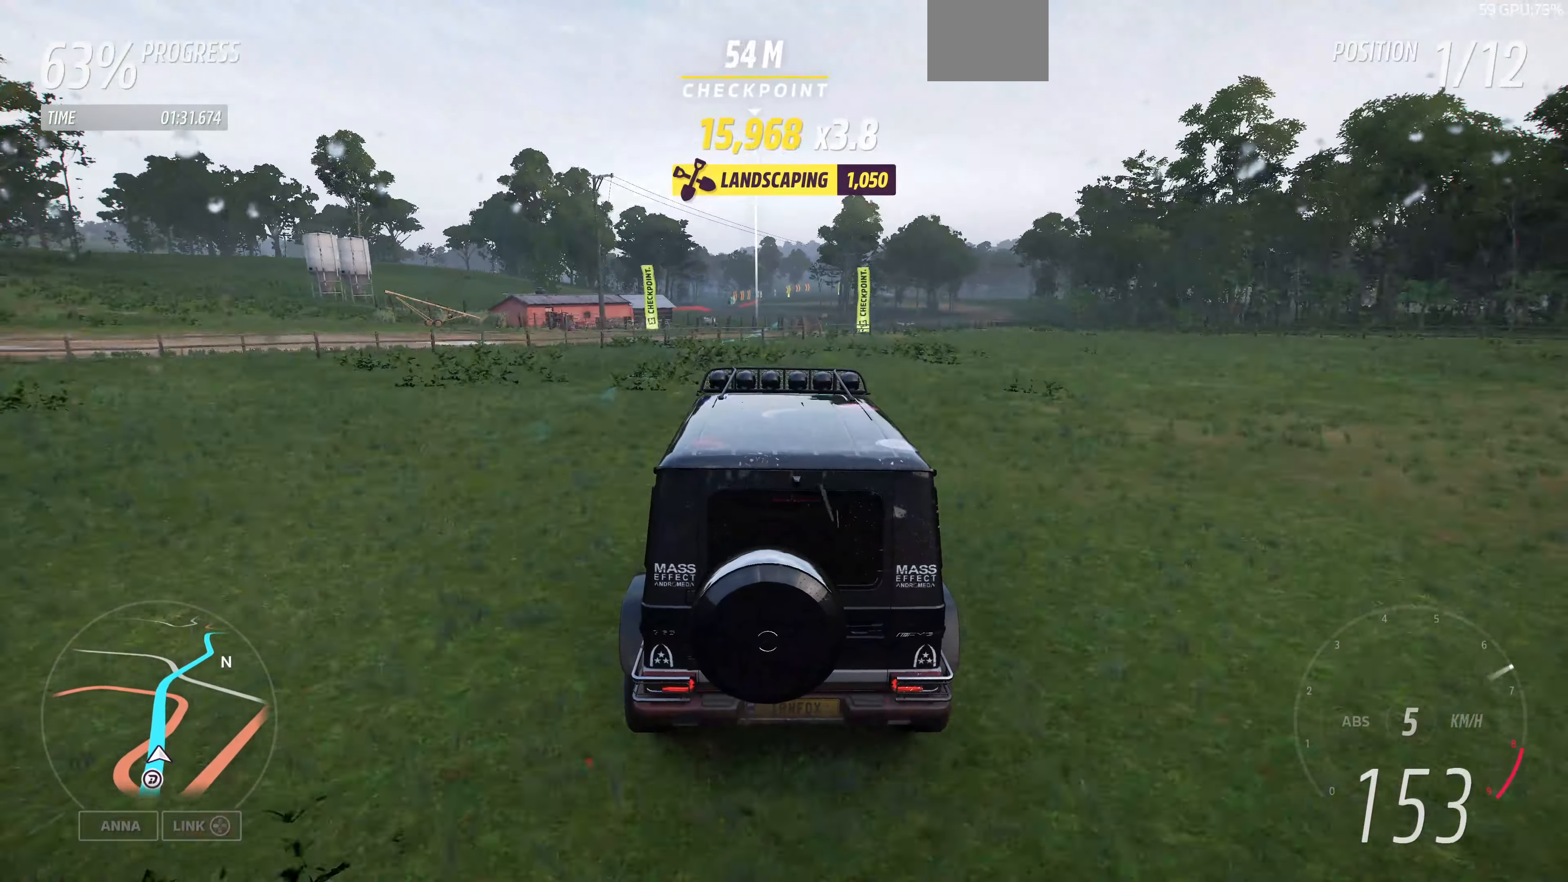
{"buttons": ["R2"], "left_stick": "left", "right_stick": "center", "events": [[400, "left_stick", "left"]]}
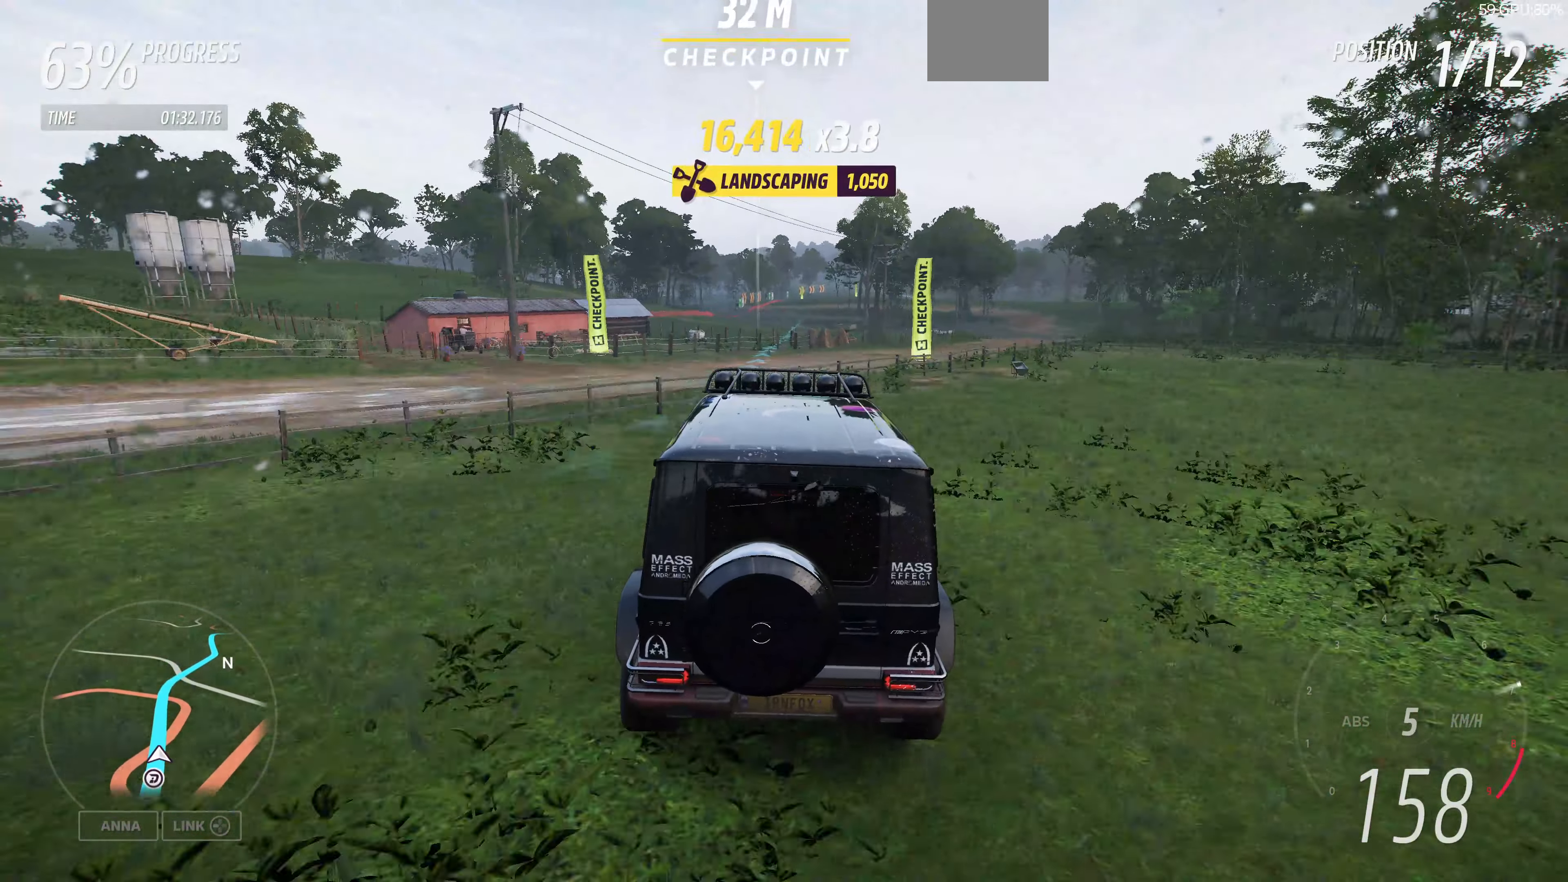
{"buttons": ["R2"], "left_stick": "center", "right_stick": "center", "events": [[100, "left_stick", "center"]]}
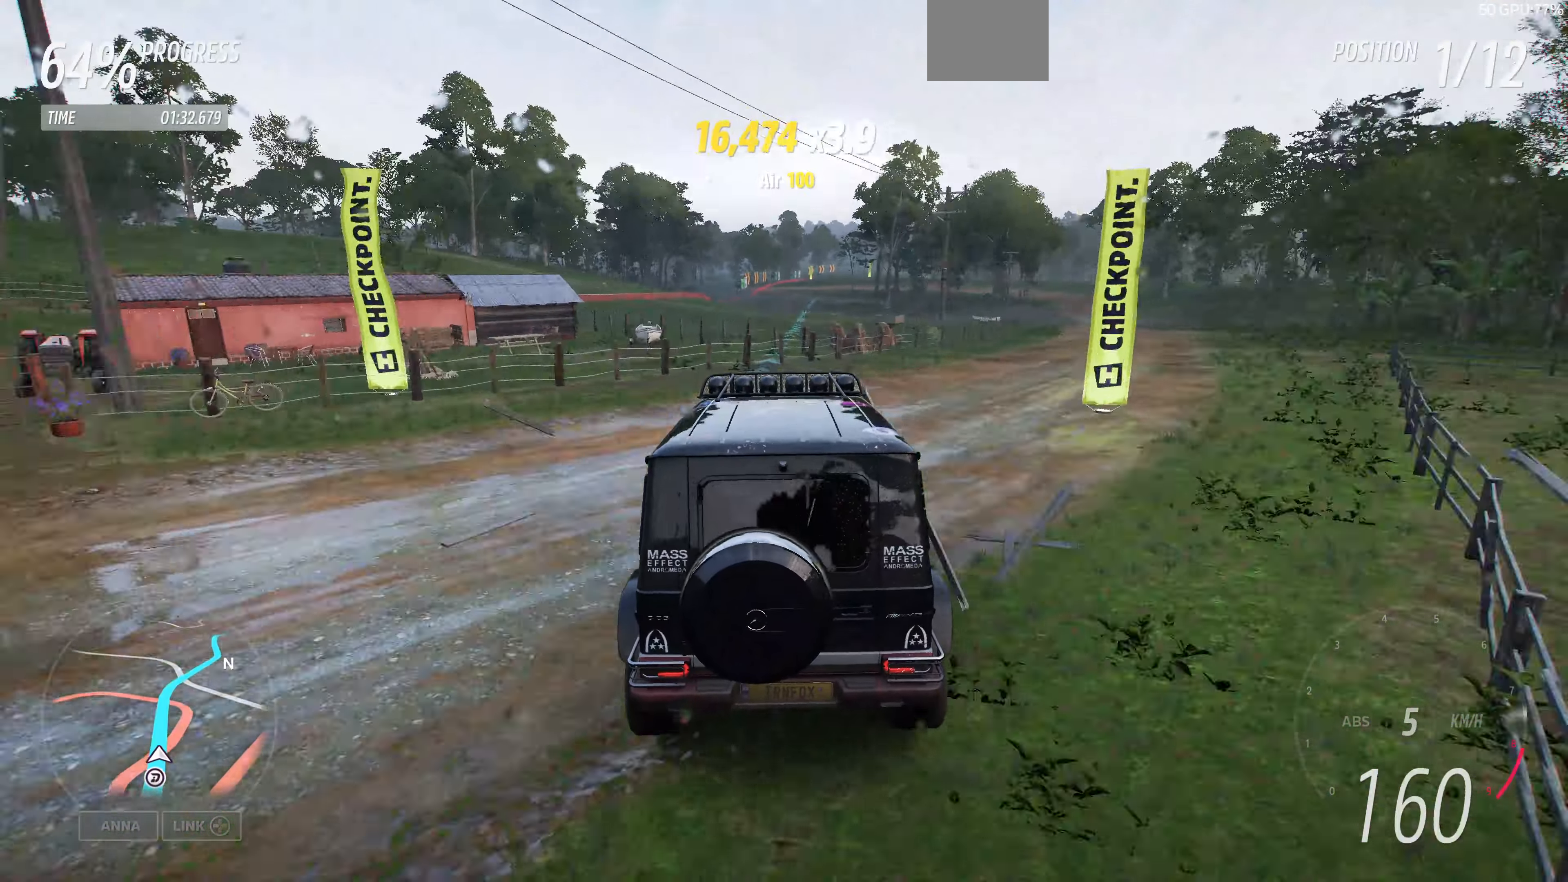
{"buttons": ["R2"], "left_stick": "center", "right_stick": "center", "events": []}
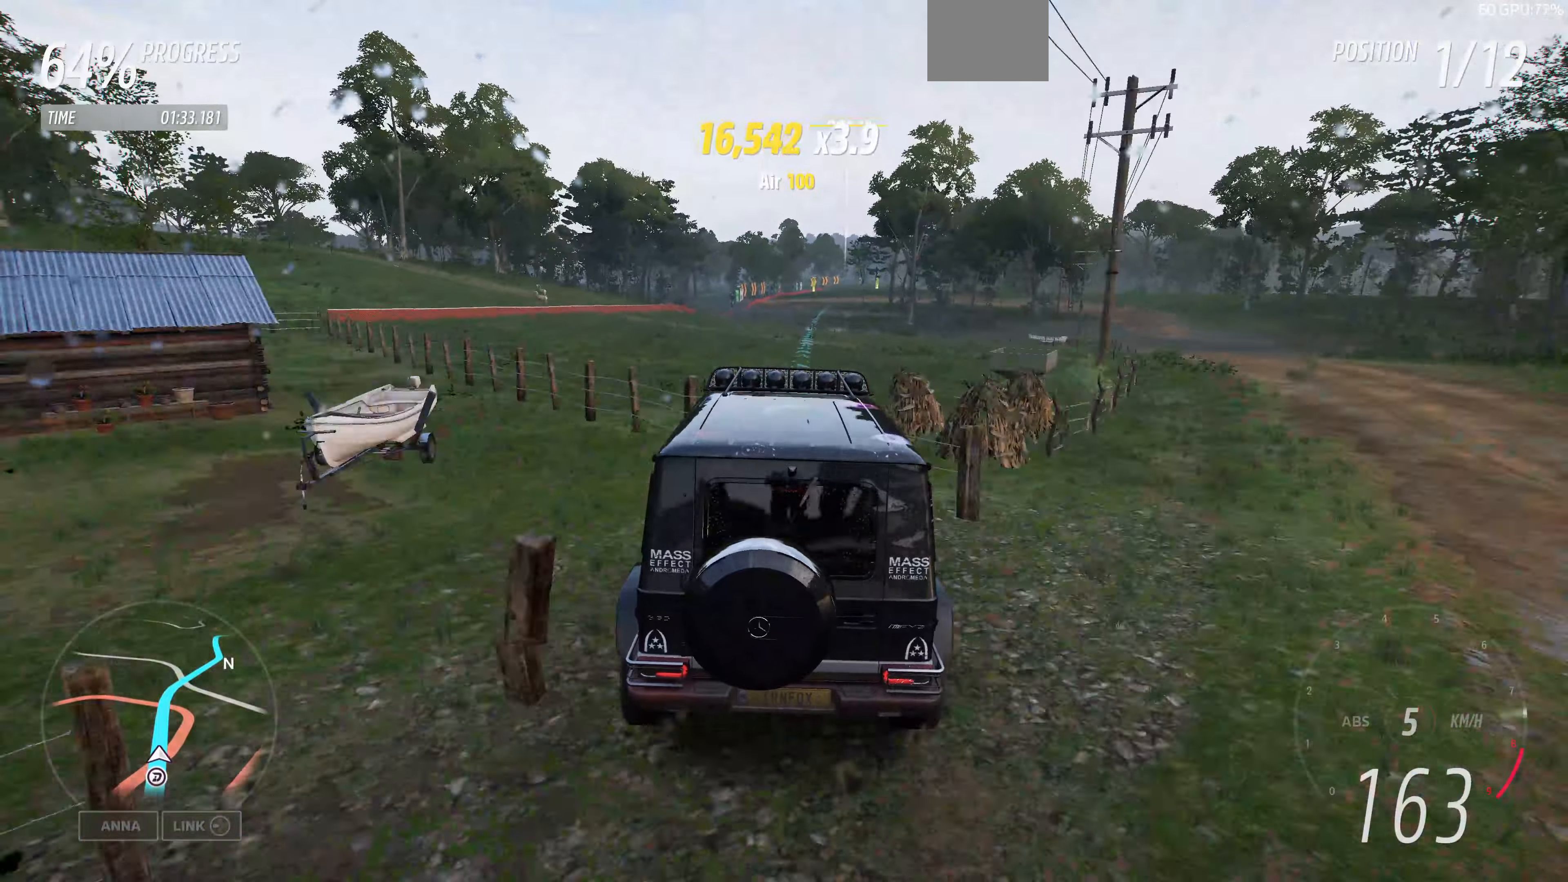
{"buttons": ["R2"], "left_stick": "center", "right_stick": "center", "events": []}